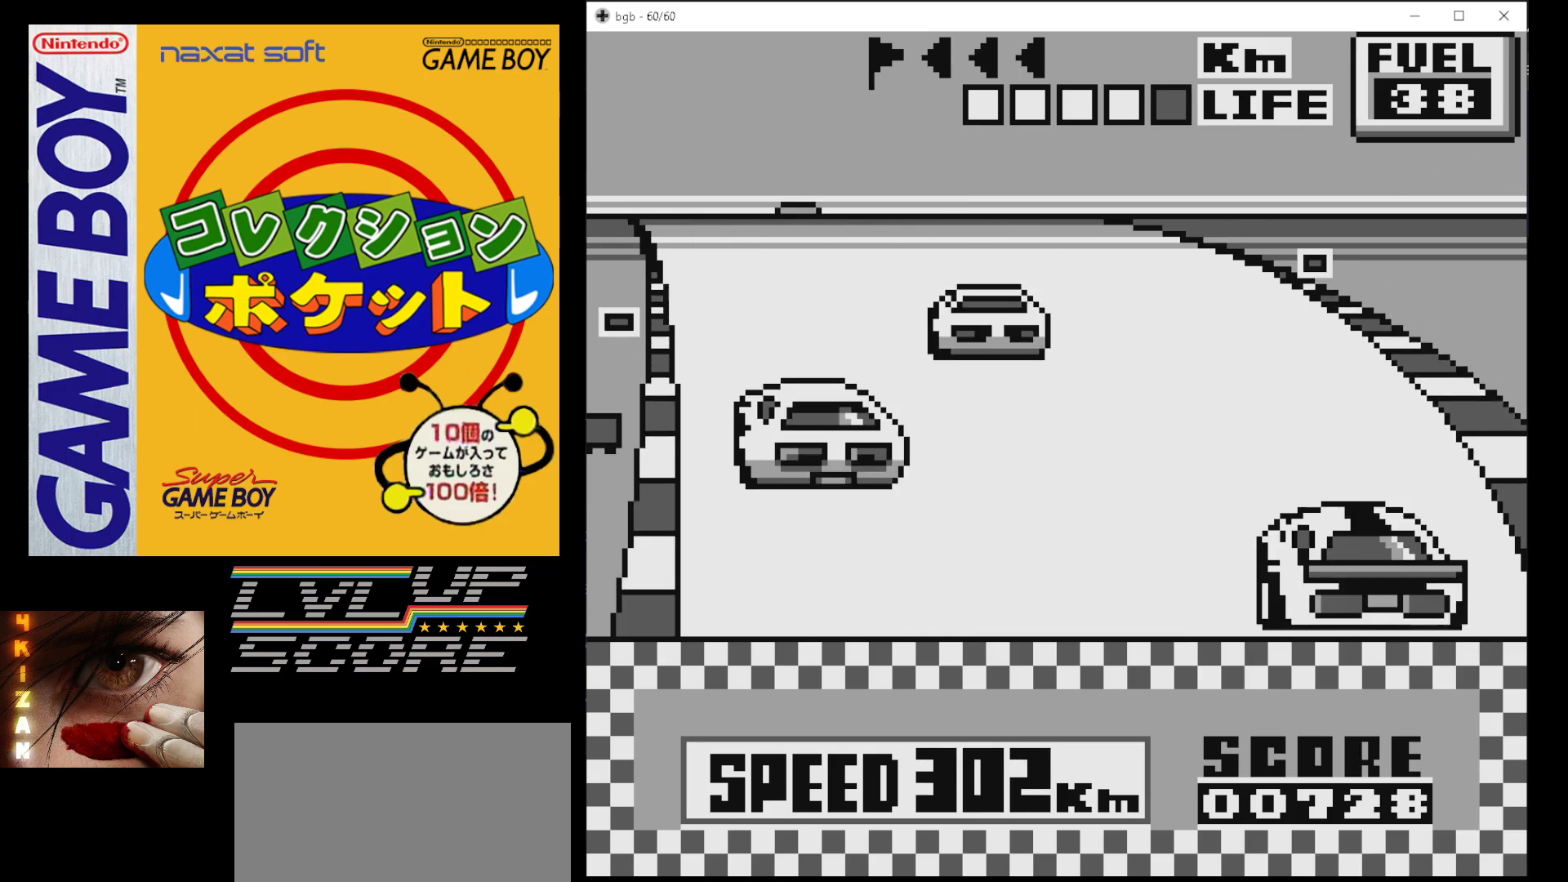
Gameplay with a controller (Nintendo layout); each line is a JSON object with the inputs held at the frame after it. "events" lists button and stick changes between this image and that frame as [ms after this image, input, new state], when the widget could be followed in between. Not read: L3 R3.
{"buttons": ["B"], "events": [[117, "DPAD_RIGHT", "up"]]}
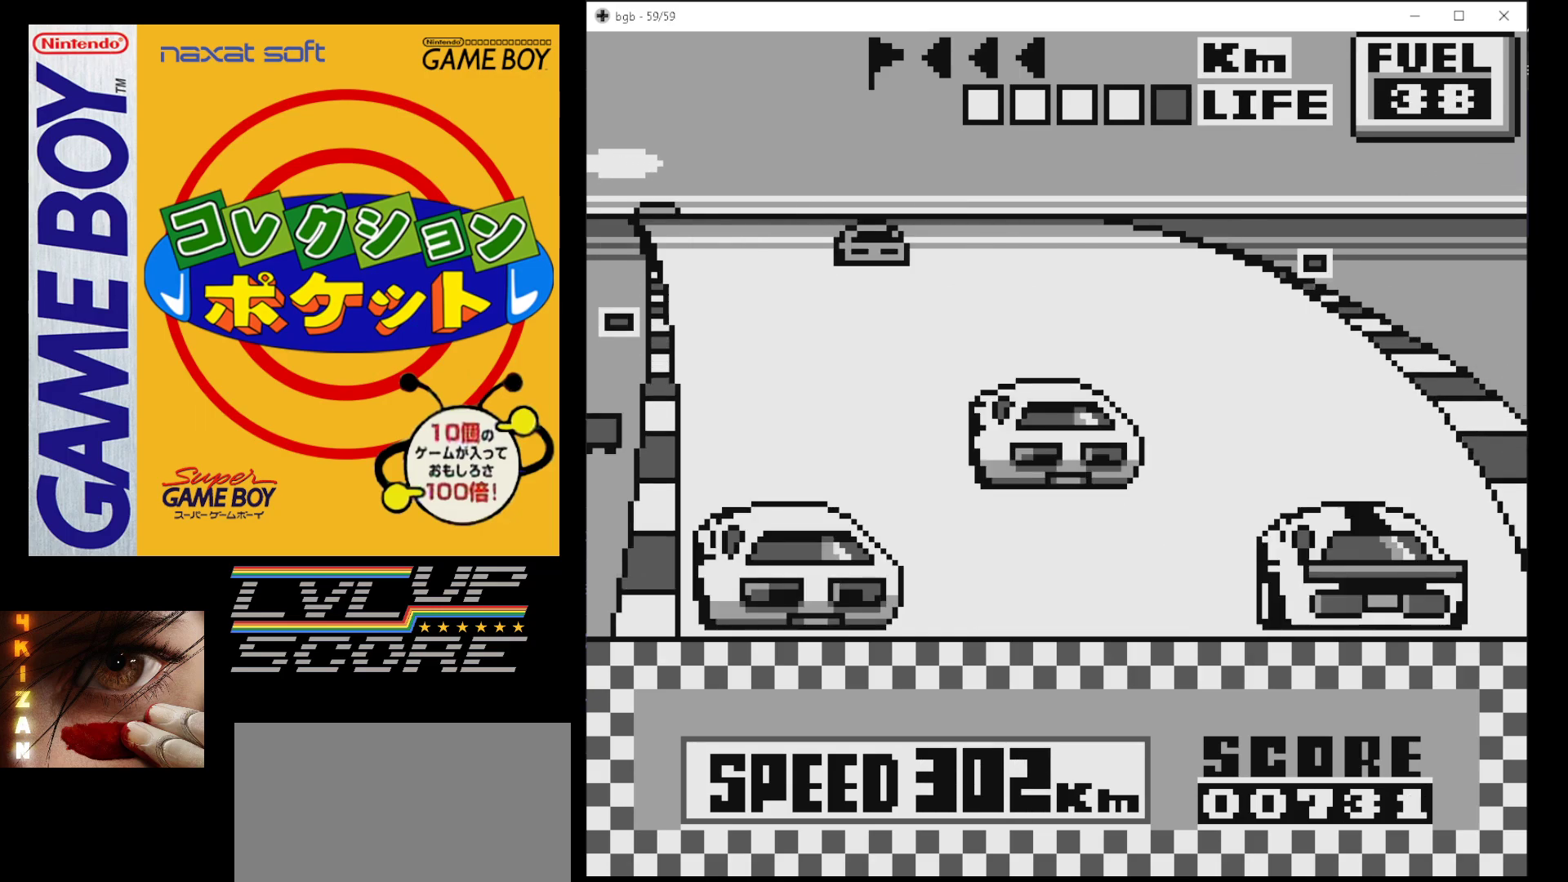
{"buttons": ["B"], "events": []}
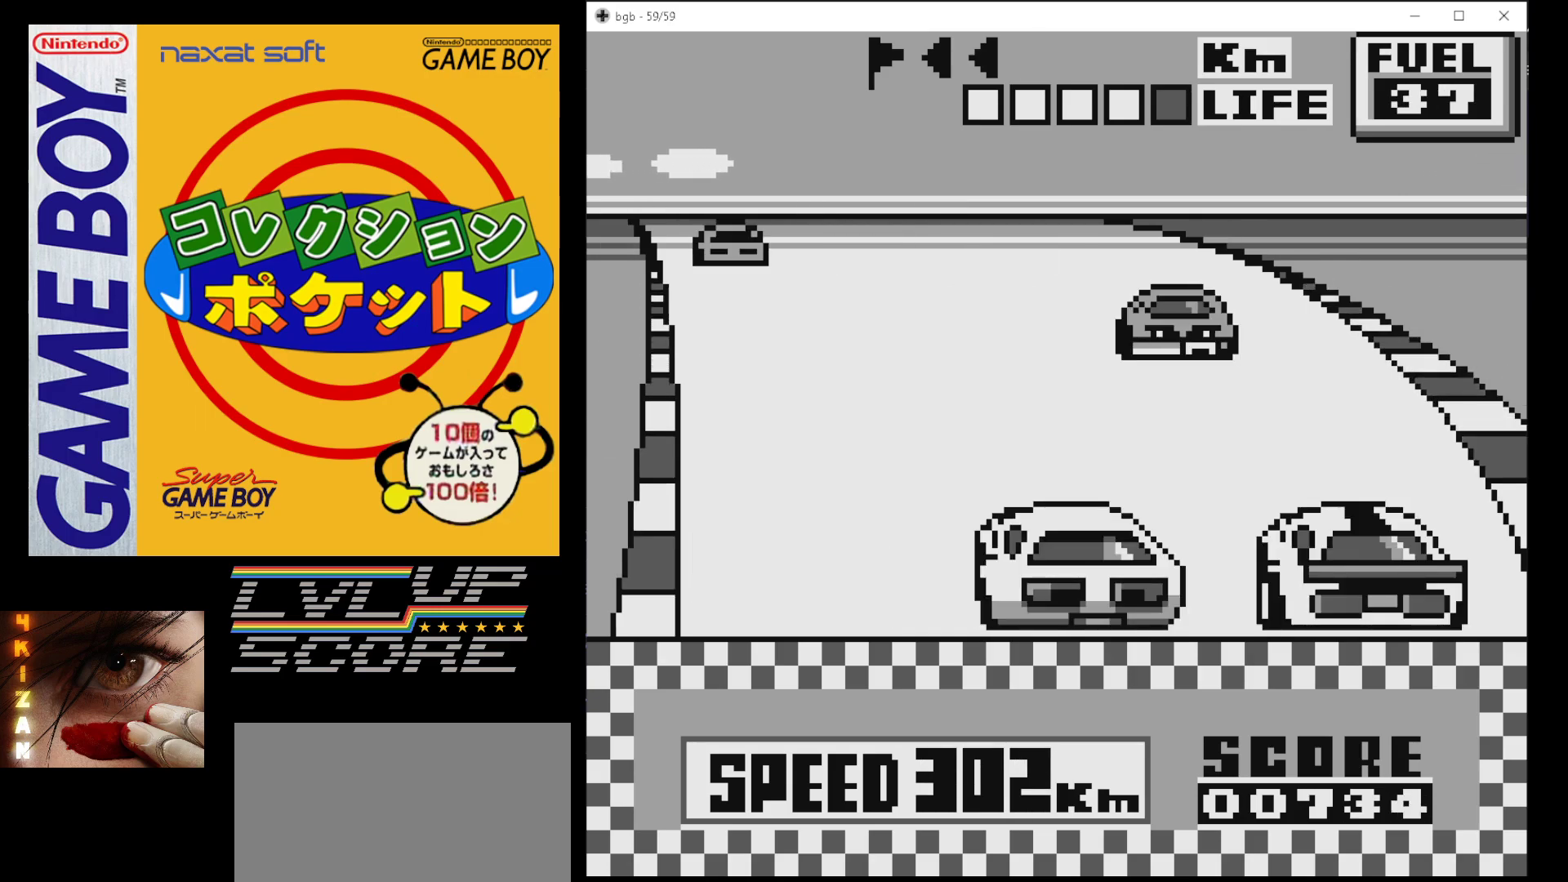
{"buttons": ["B", "DPAD_LEFT"], "events": [[333, "DPAD_LEFT", "down"], [450, "DPAD_LEFT", "up"], [500, "DPAD_LEFT", "down"]]}
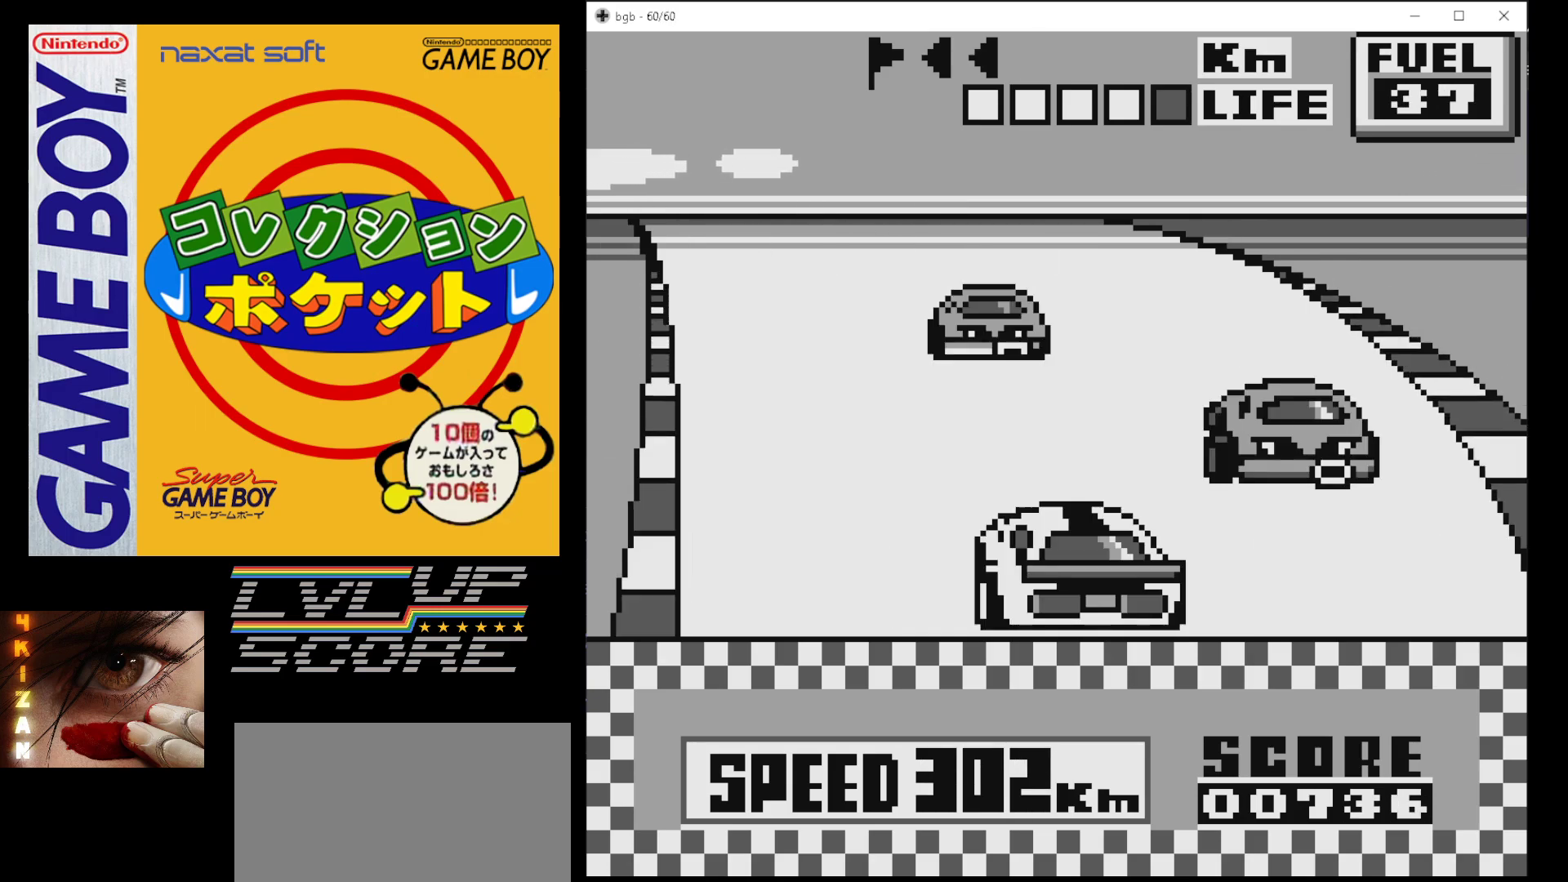
{"buttons": ["B"], "events": [[117, "DPAD_LEFT", "up"], [200, "DPAD_LEFT", "down"], [333, "DPAD_LEFT", "up"]]}
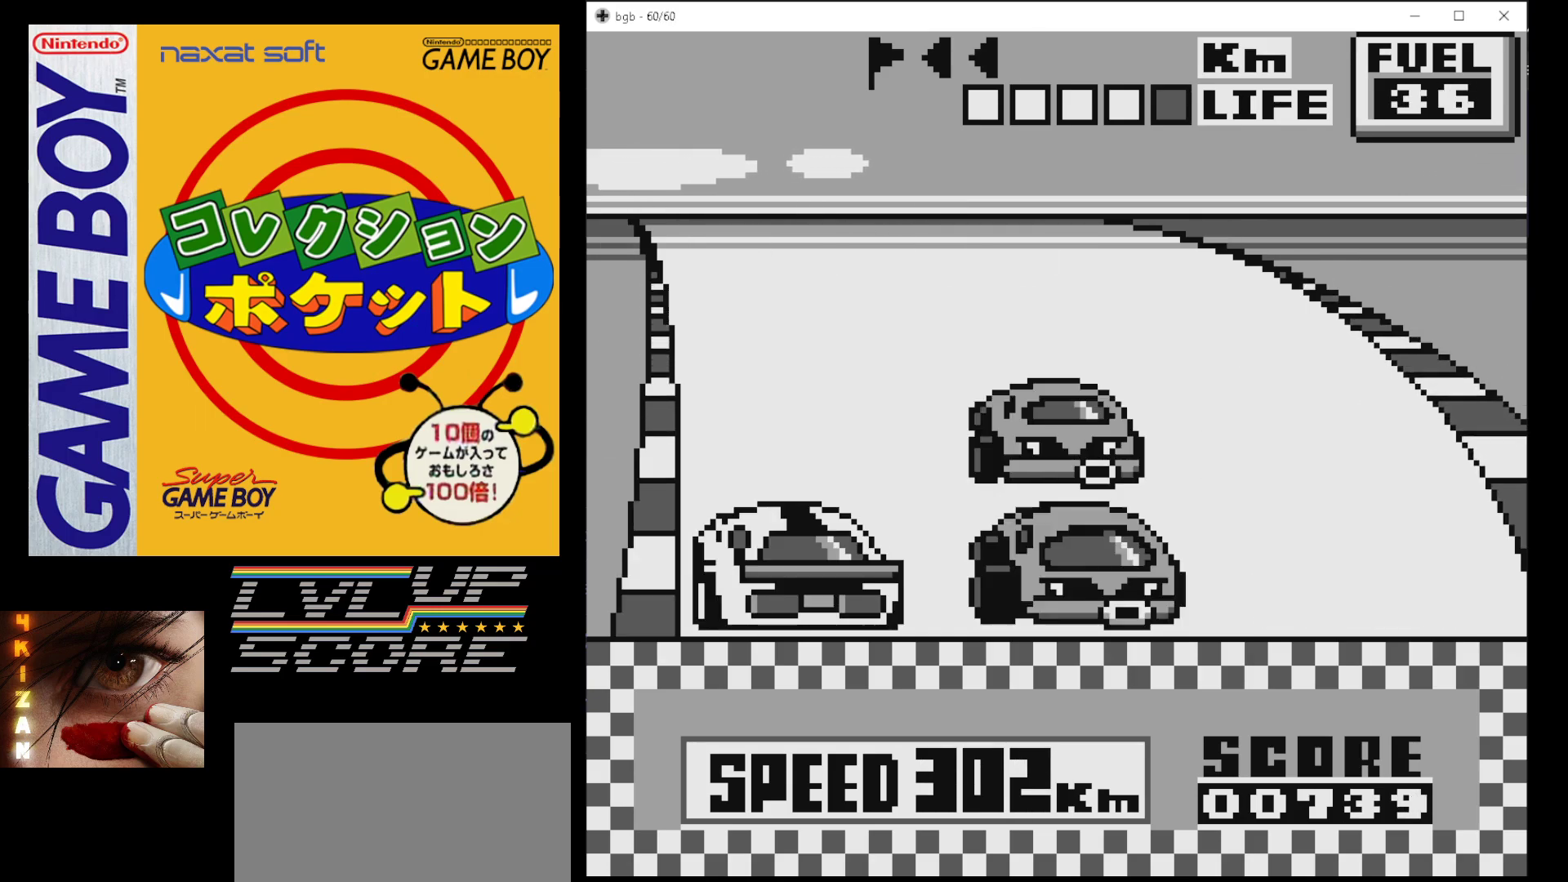
{"buttons": ["B"], "events": []}
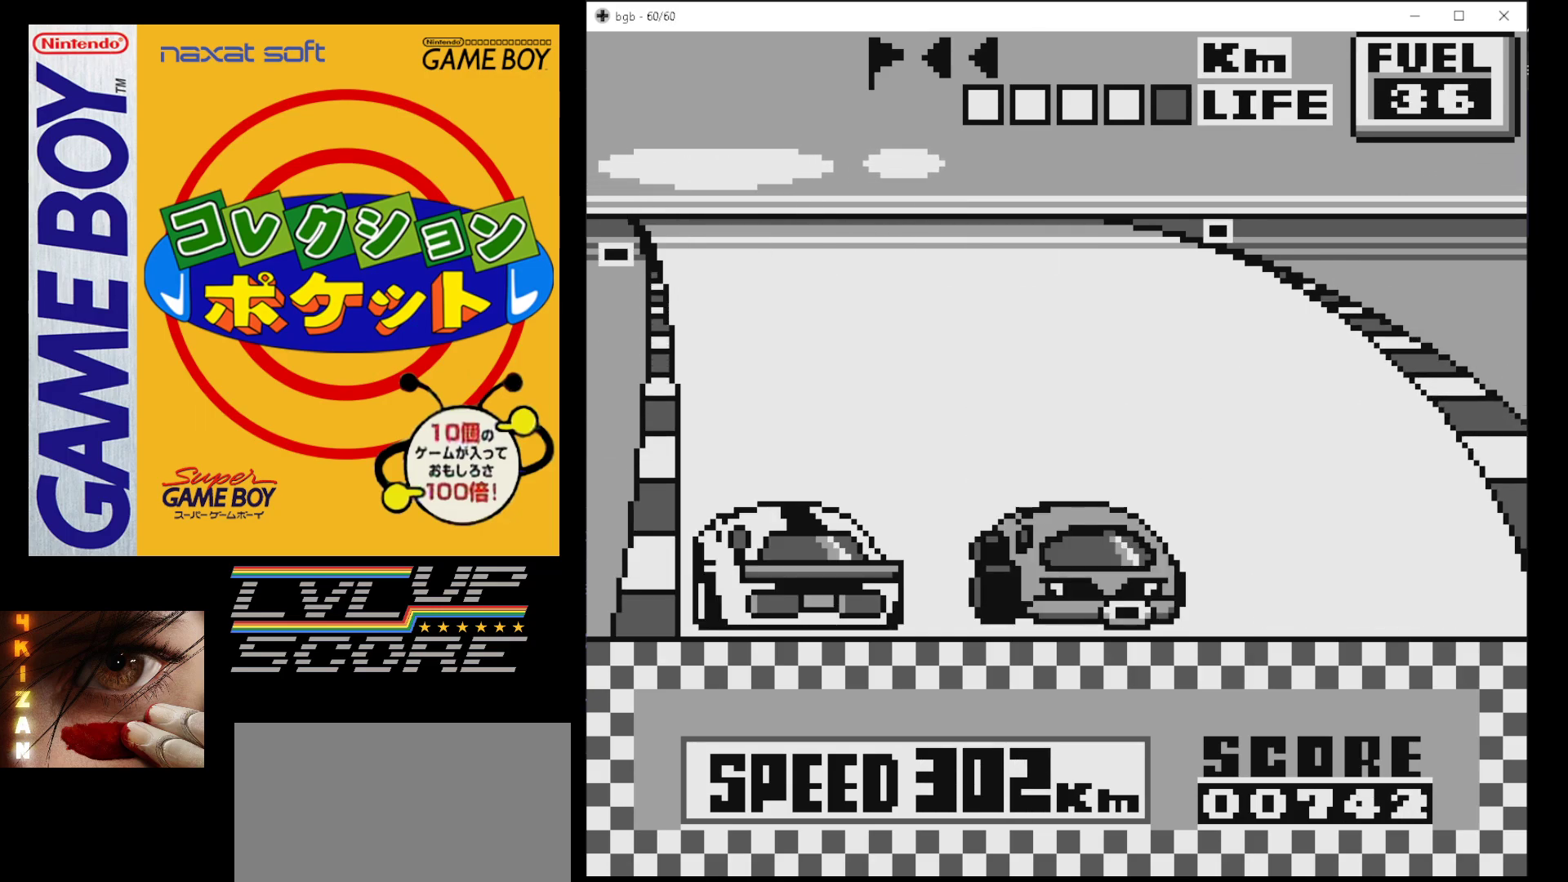
{"buttons": ["B"], "events": []}
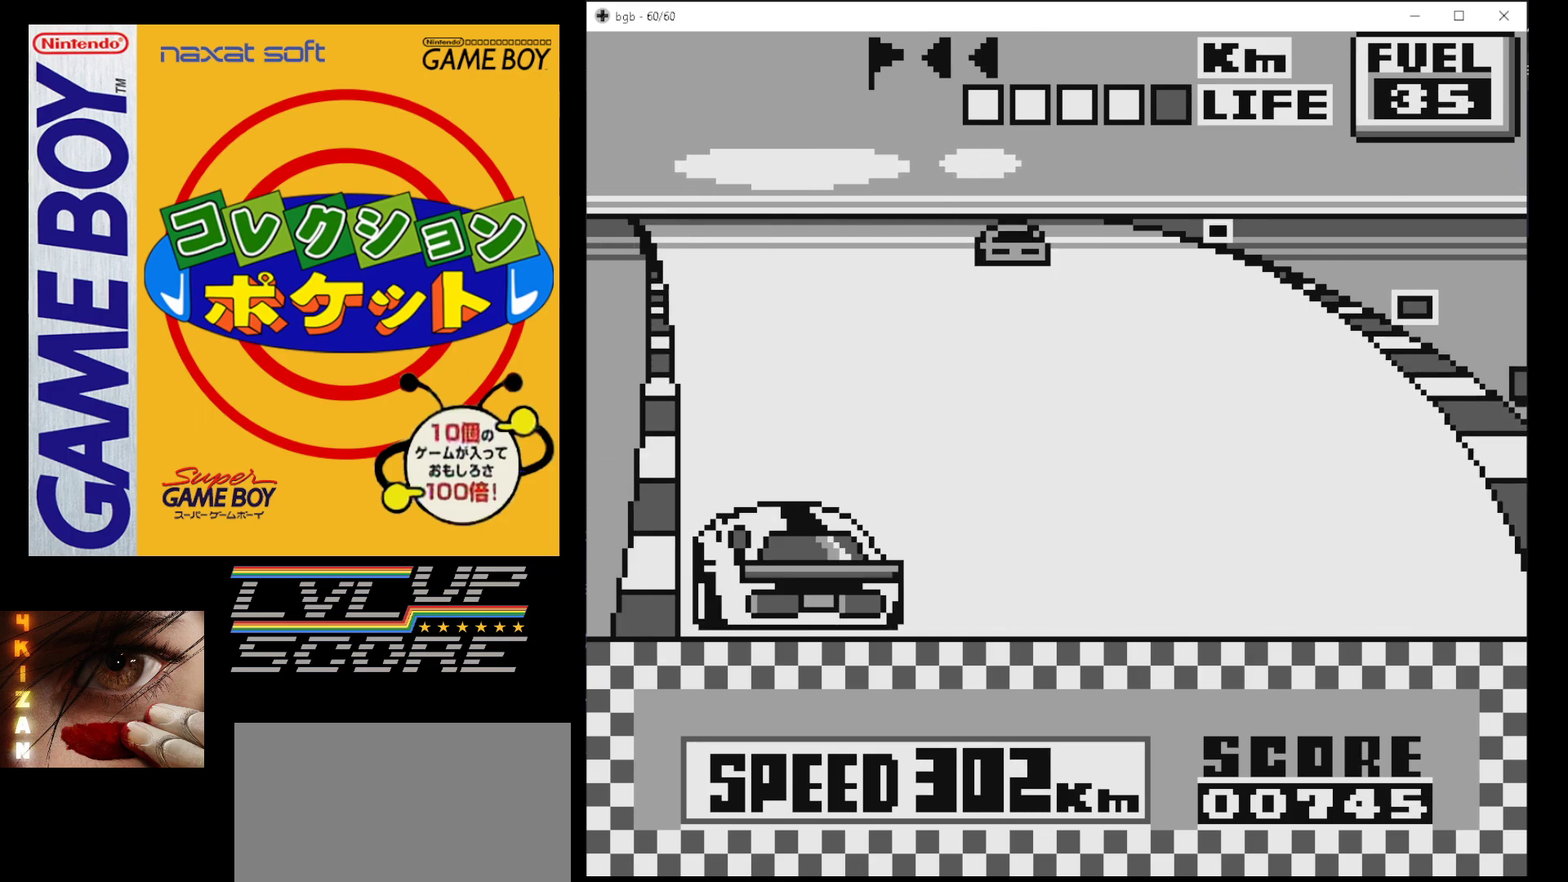
{"buttons": ["B"], "events": []}
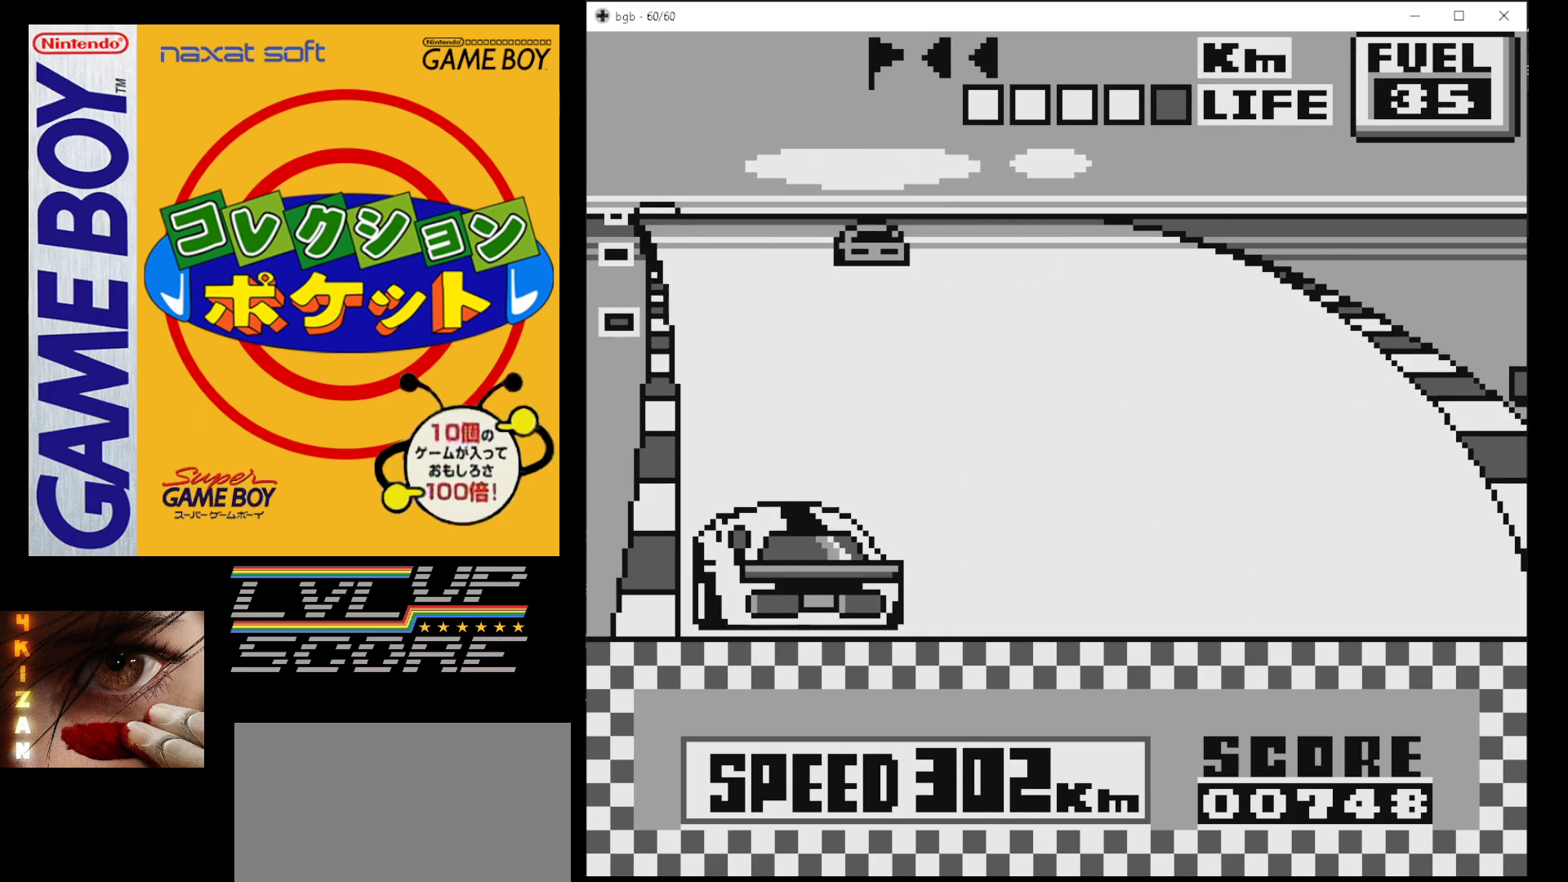
{"buttons": ["B"], "events": []}
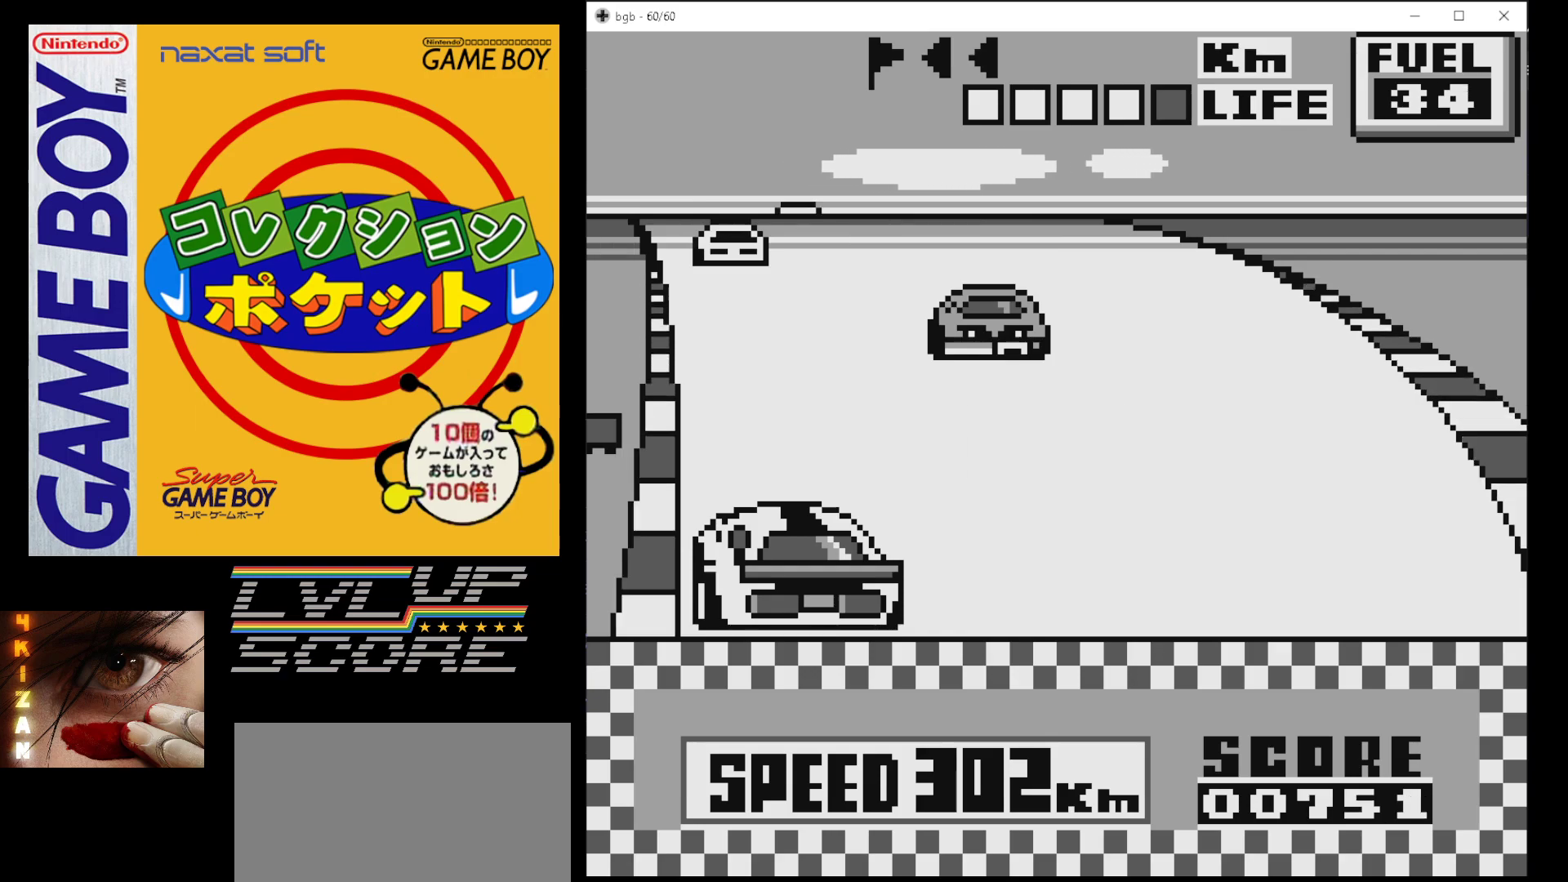
{"buttons": ["B"], "events": []}
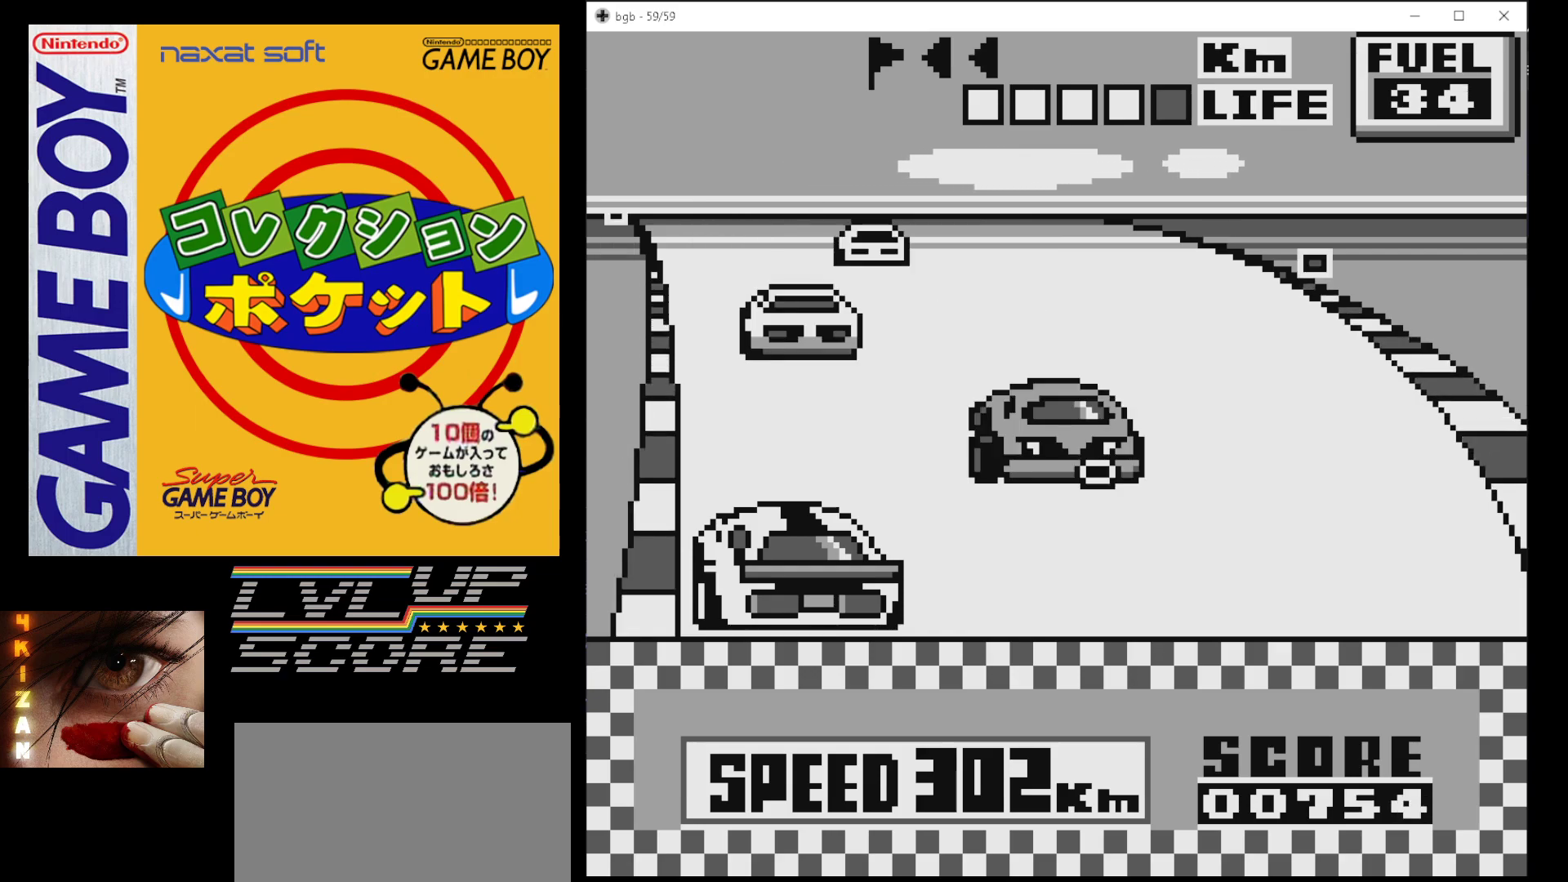
{"buttons": ["B", "DPAD_RIGHT"], "events": [[433, "DPAD_RIGHT", "down"]]}
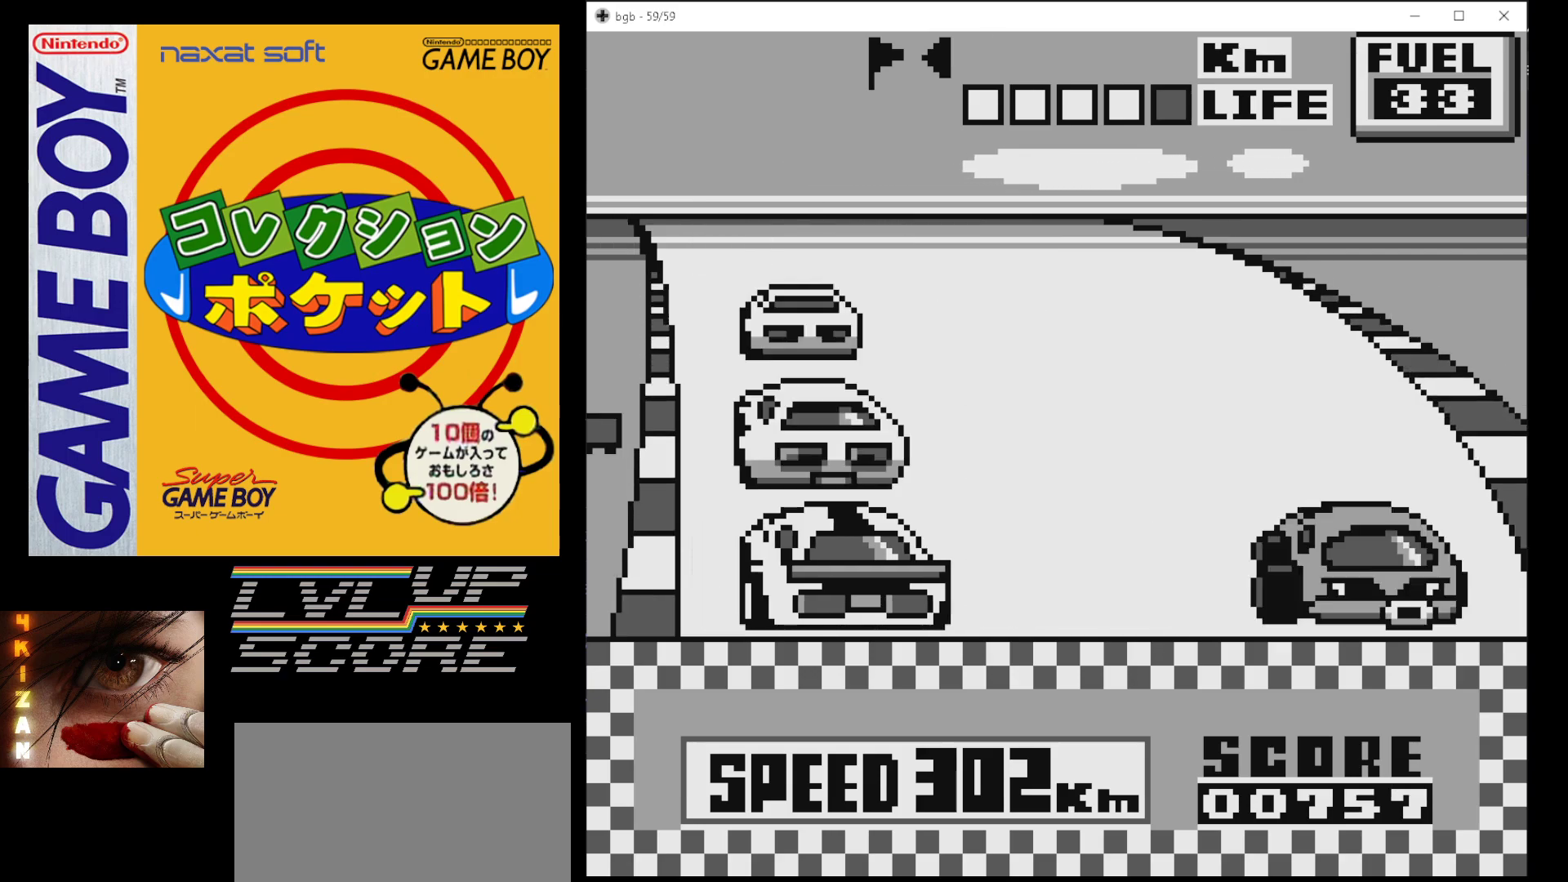
{"buttons": ["B"], "events": [[33, "DPAD_RIGHT", "up"], [100, "DPAD_RIGHT", "down"], [217, "DPAD_RIGHT", "up"], [267, "DPAD_RIGHT", "down"], [417, "DPAD_RIGHT", "up"]]}
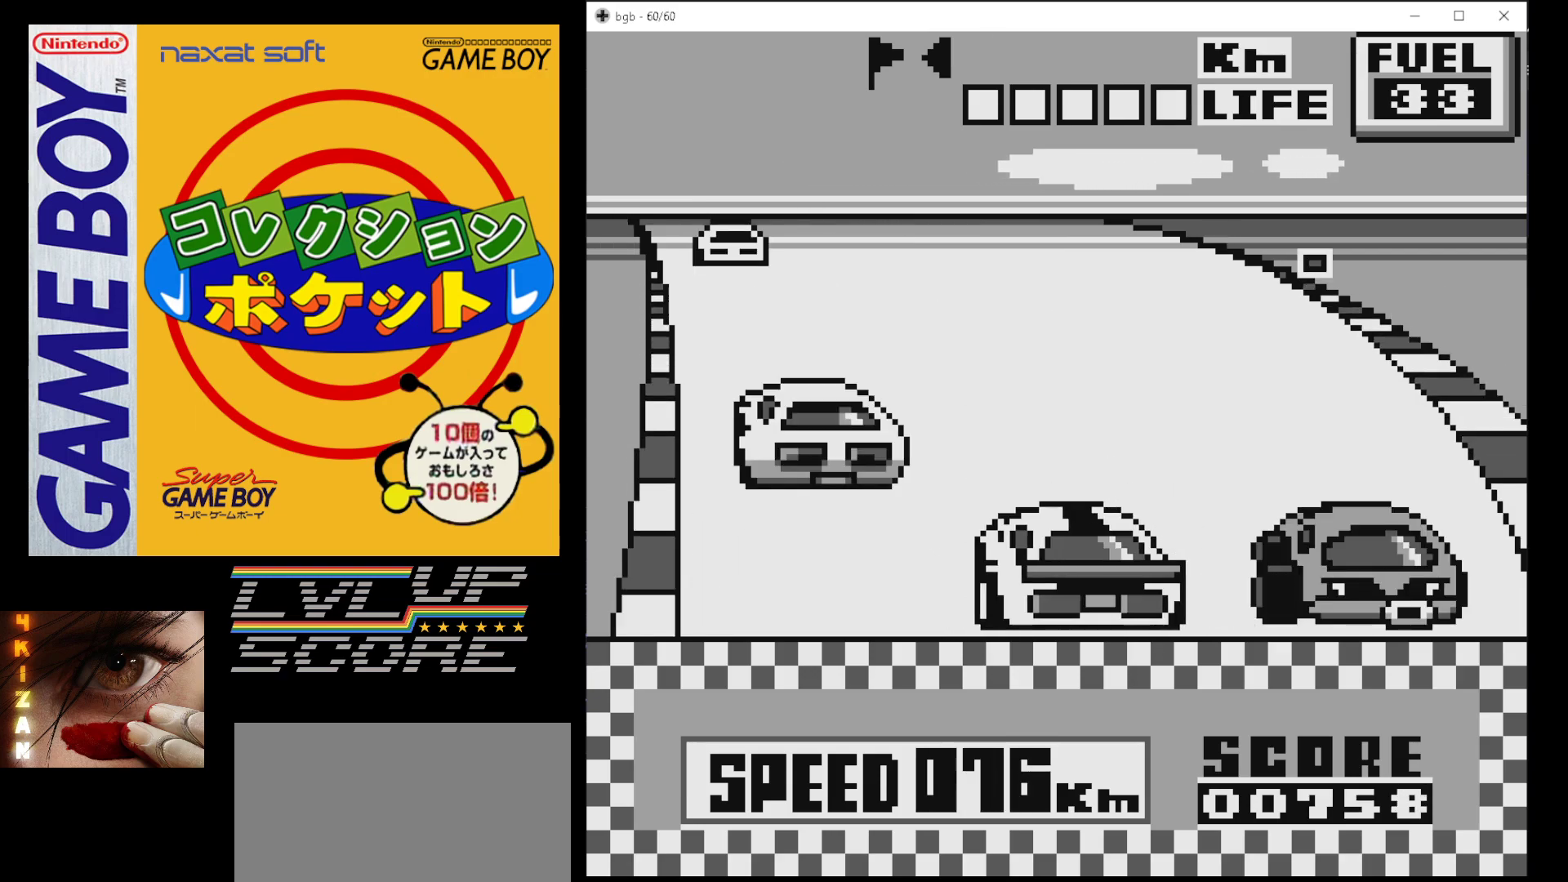
{"buttons": ["B"], "events": []}
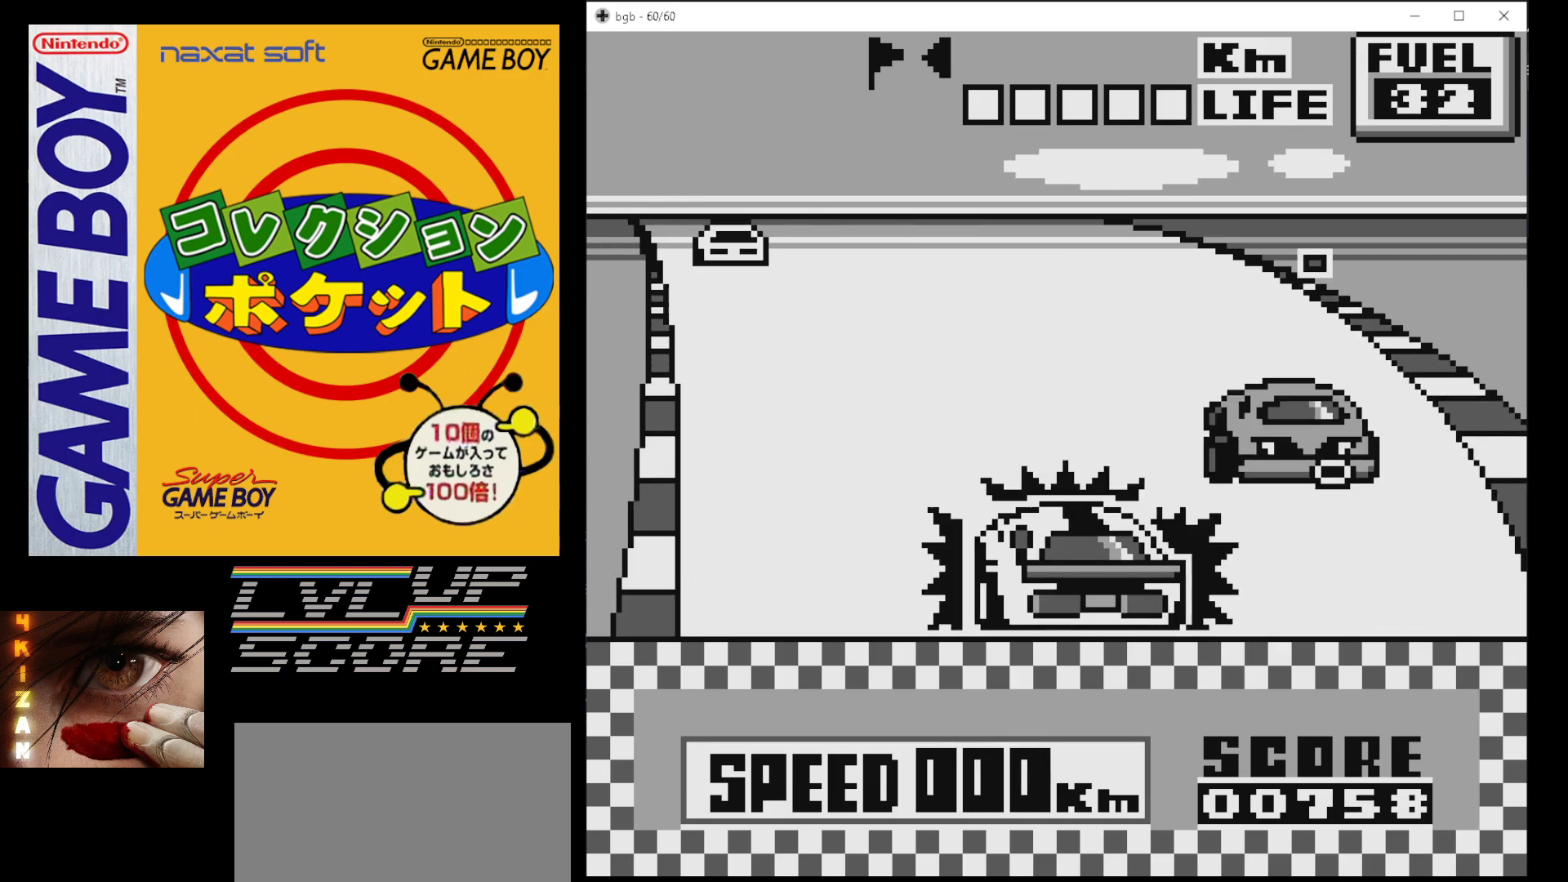
{"buttons": ["B"], "events": []}
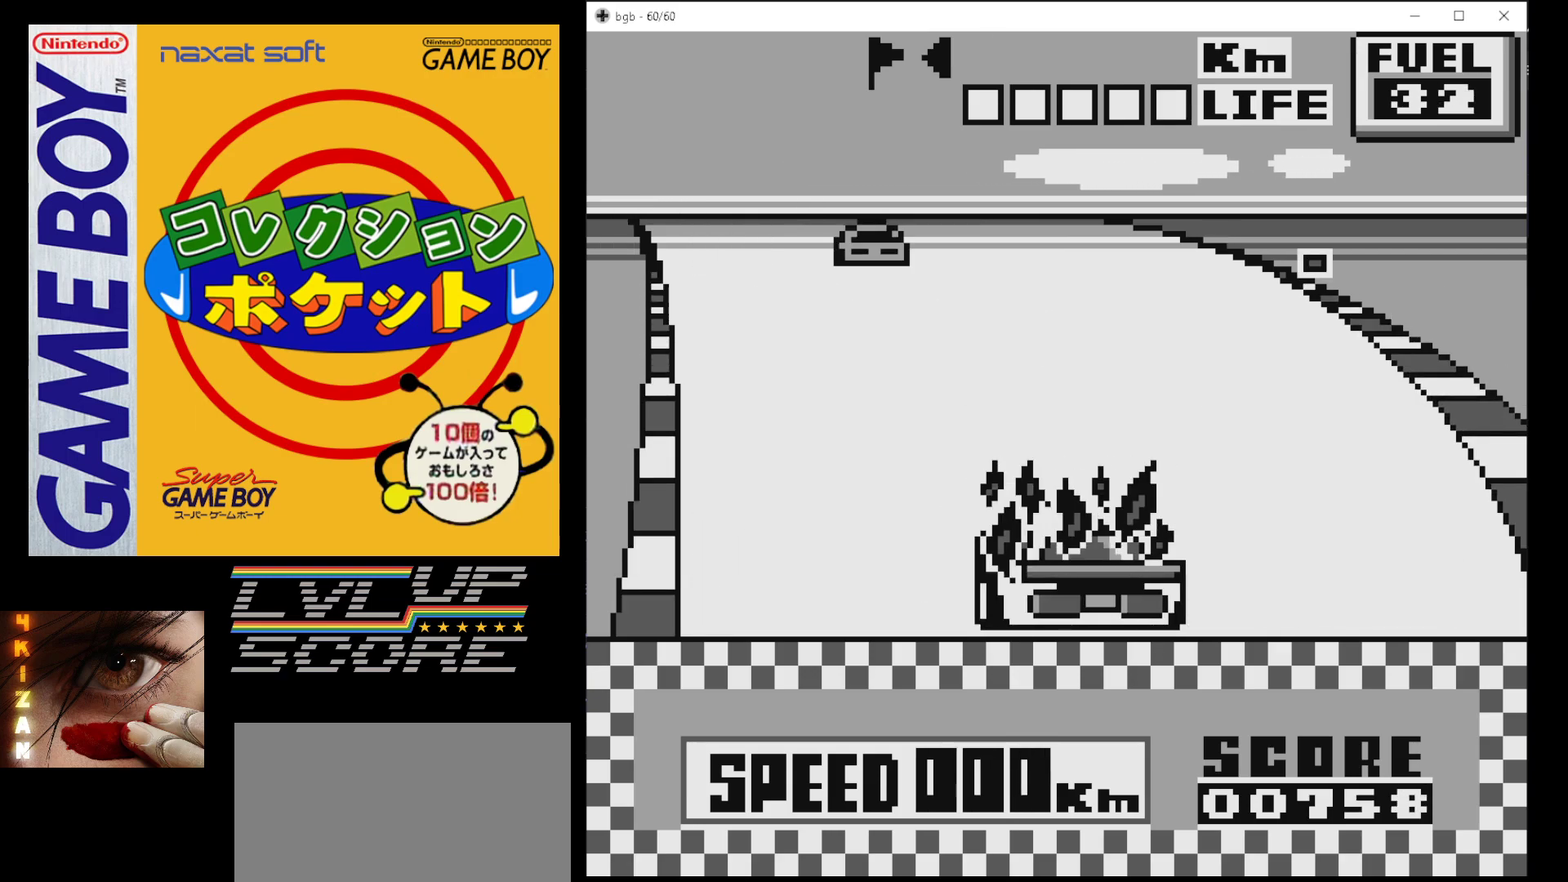
{"buttons": ["B"], "events": []}
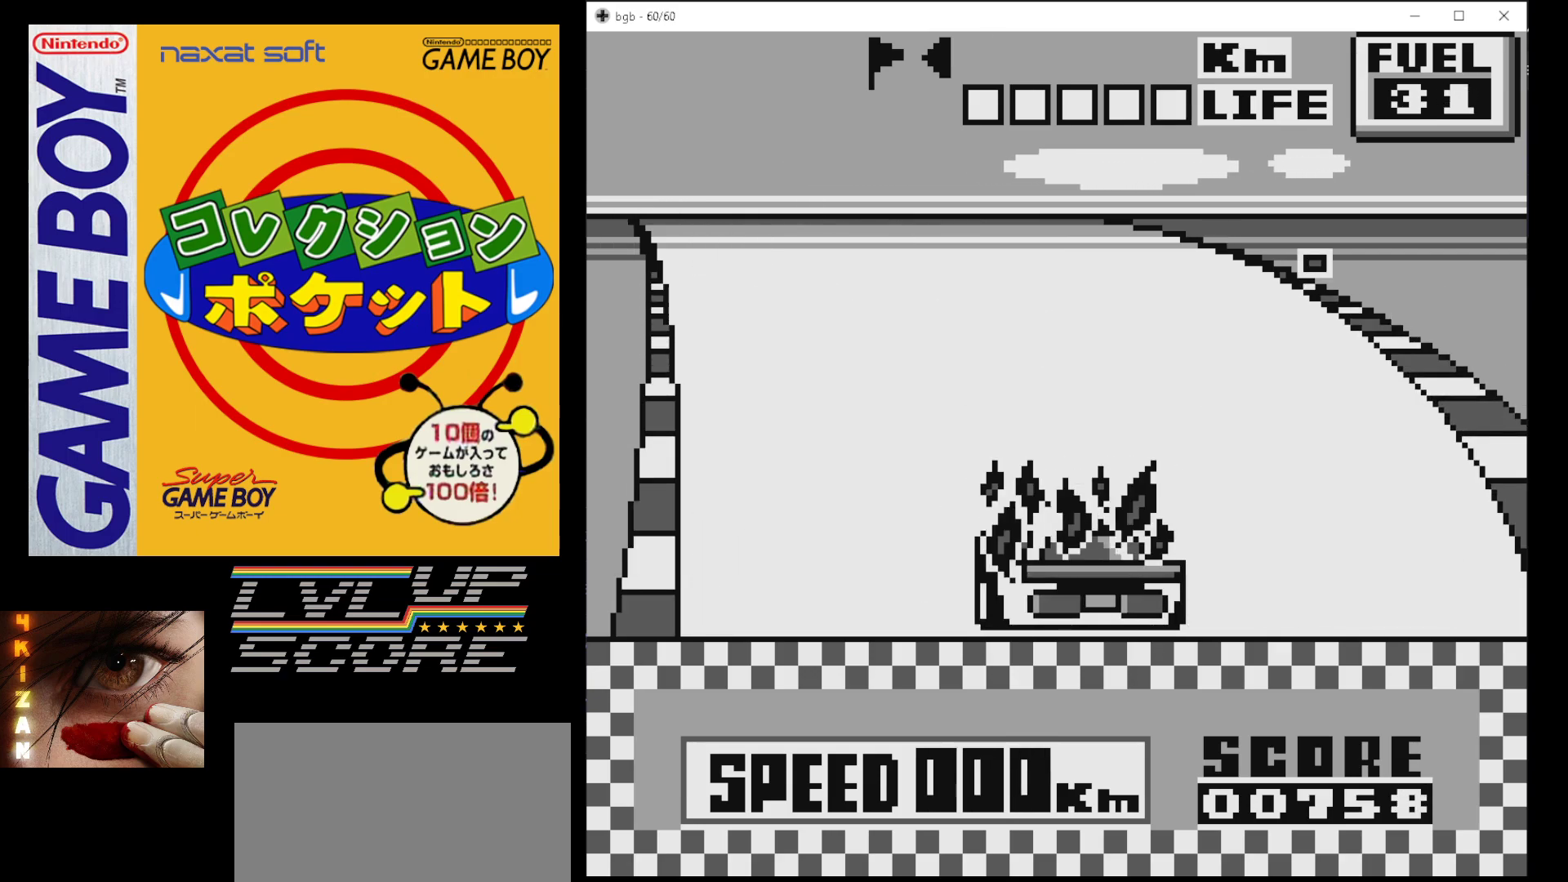
{"buttons": ["B"], "events": []}
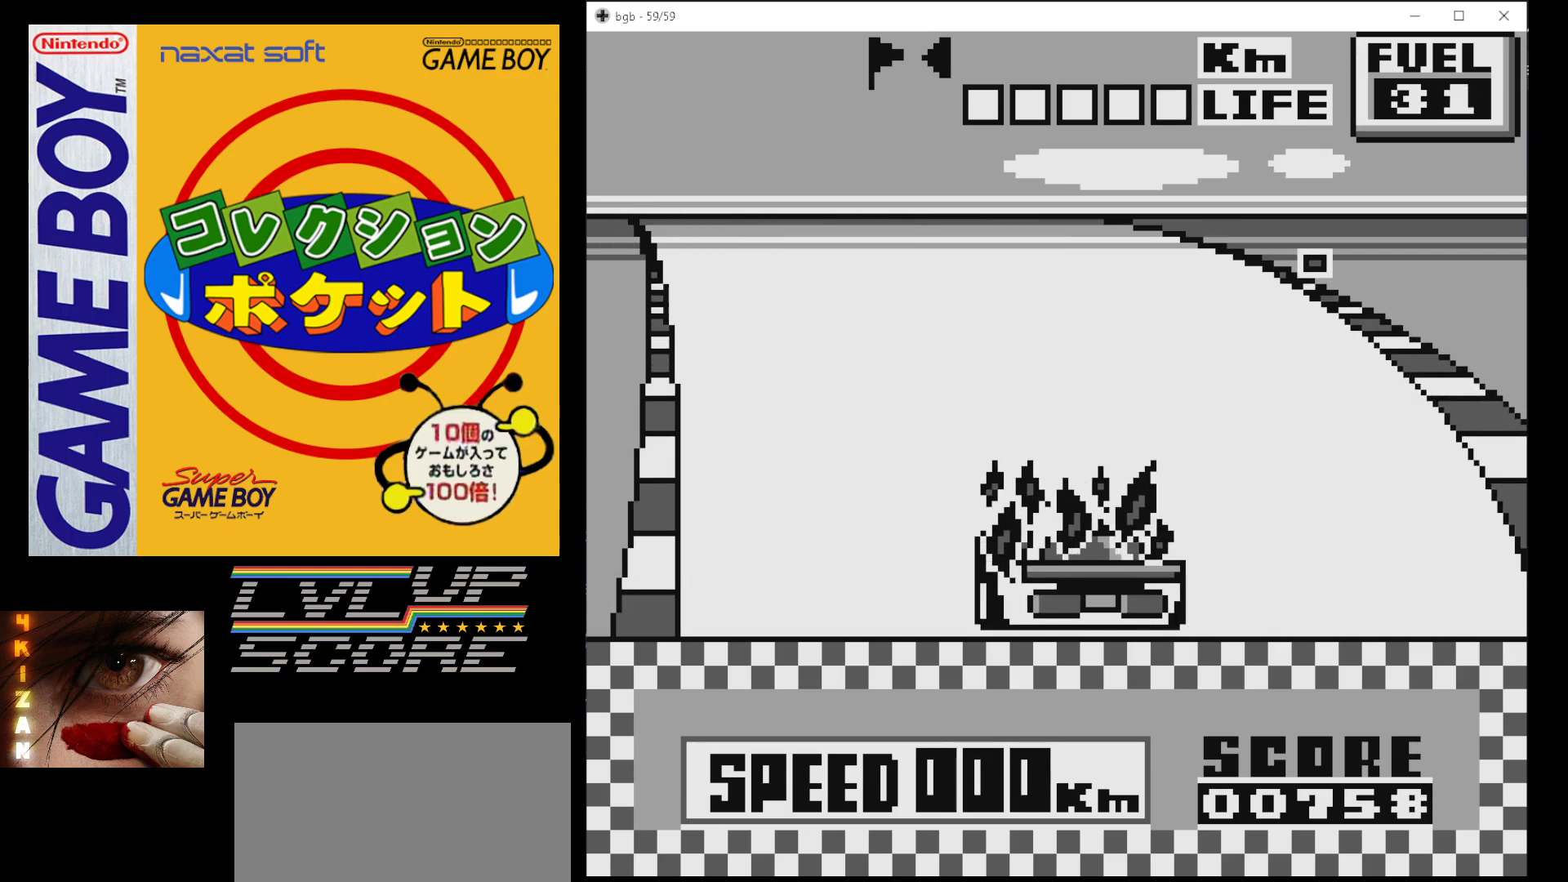
{"buttons": ["B"], "events": []}
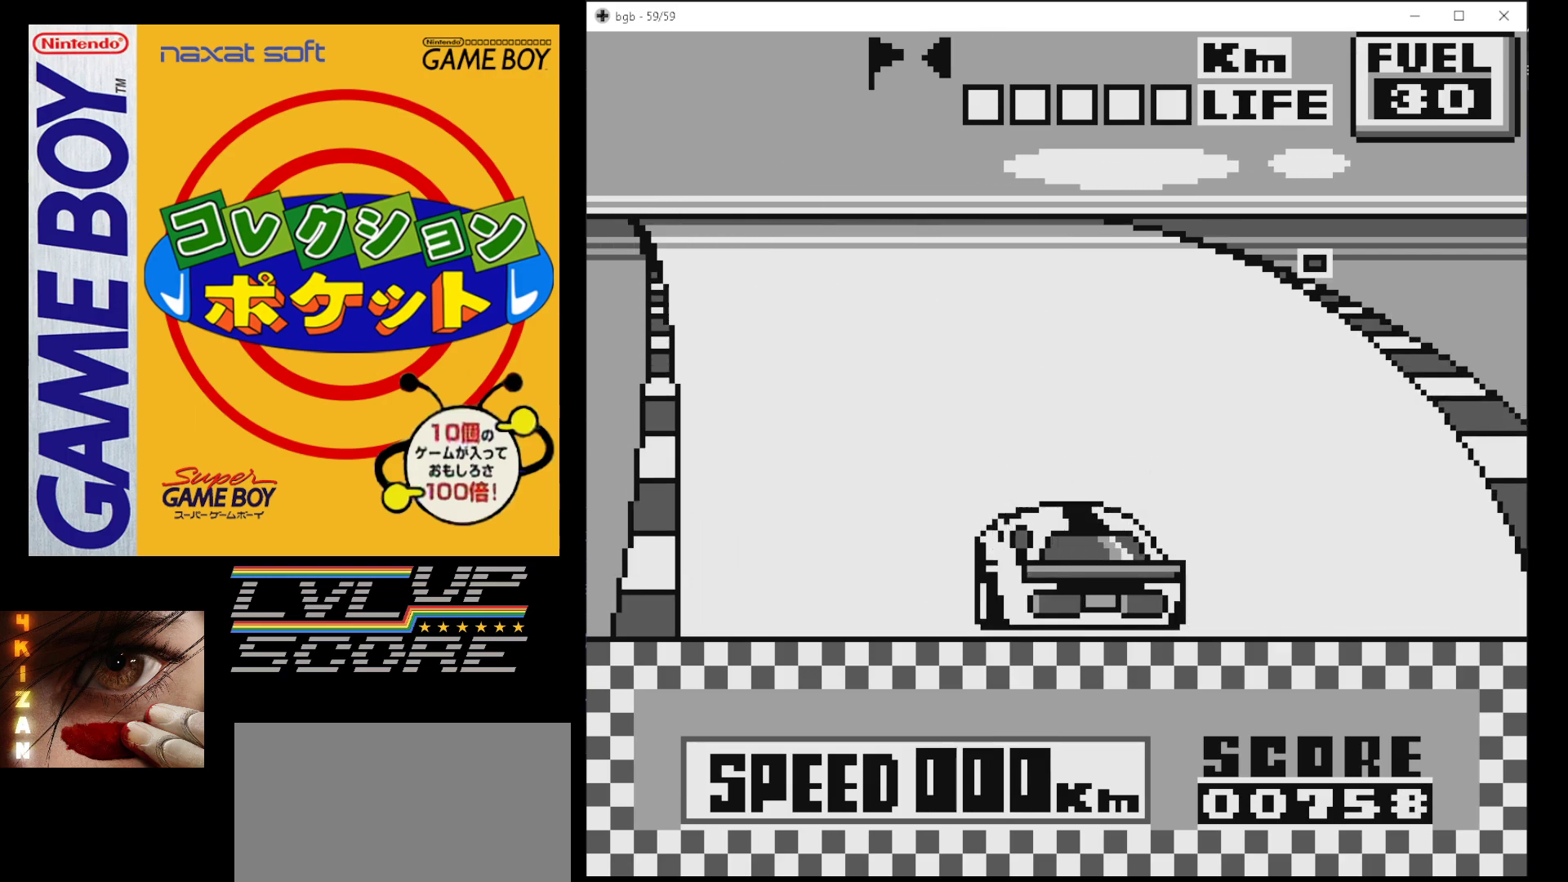
{"buttons": ["B"], "events": []}
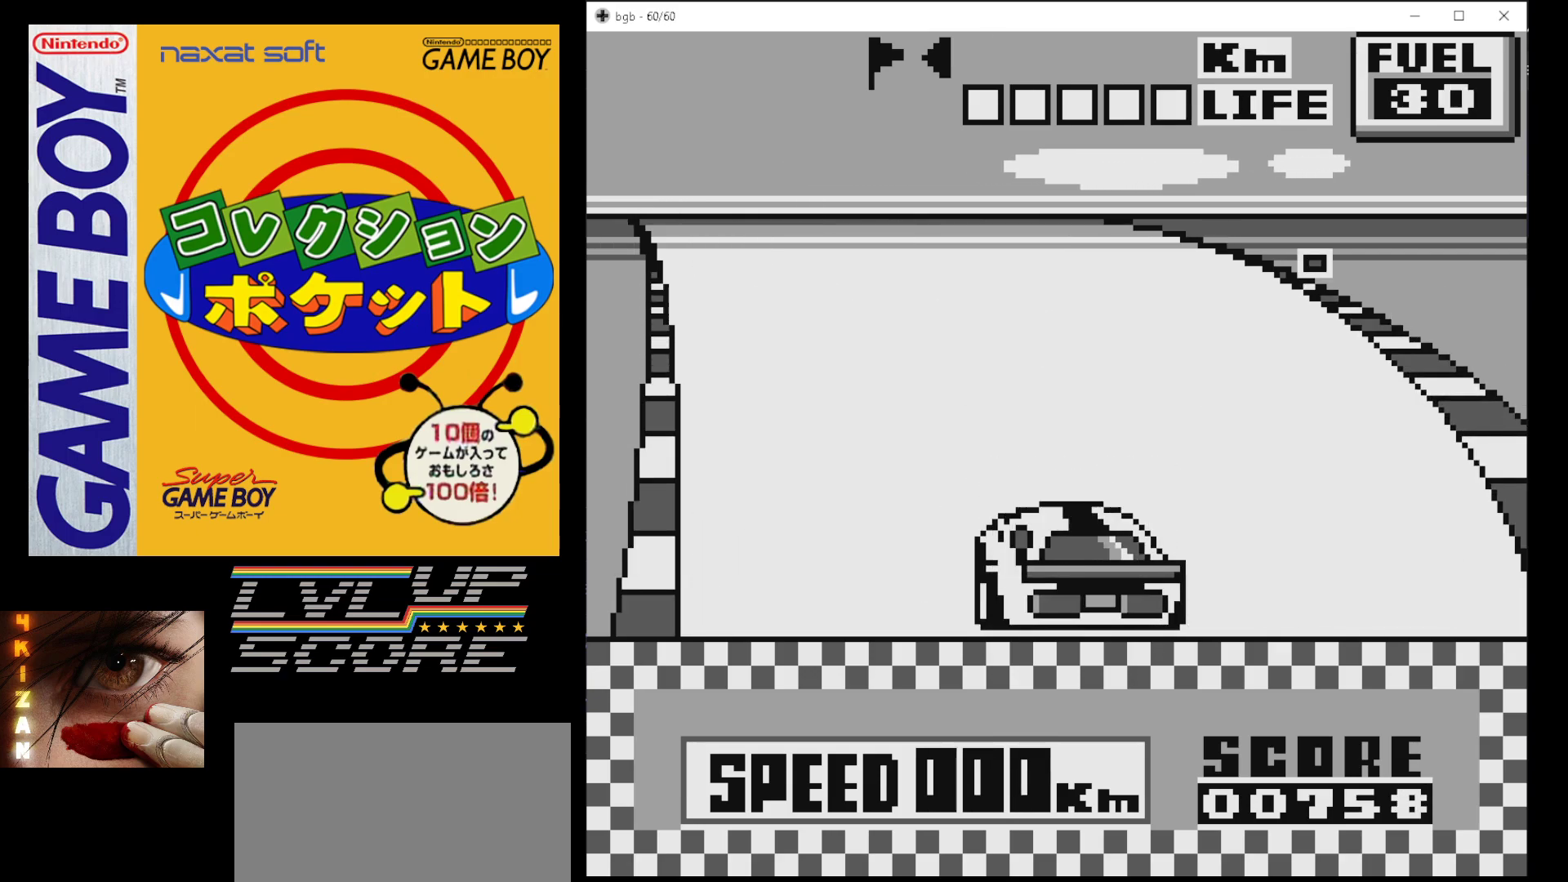
{"buttons": ["B"], "events": []}
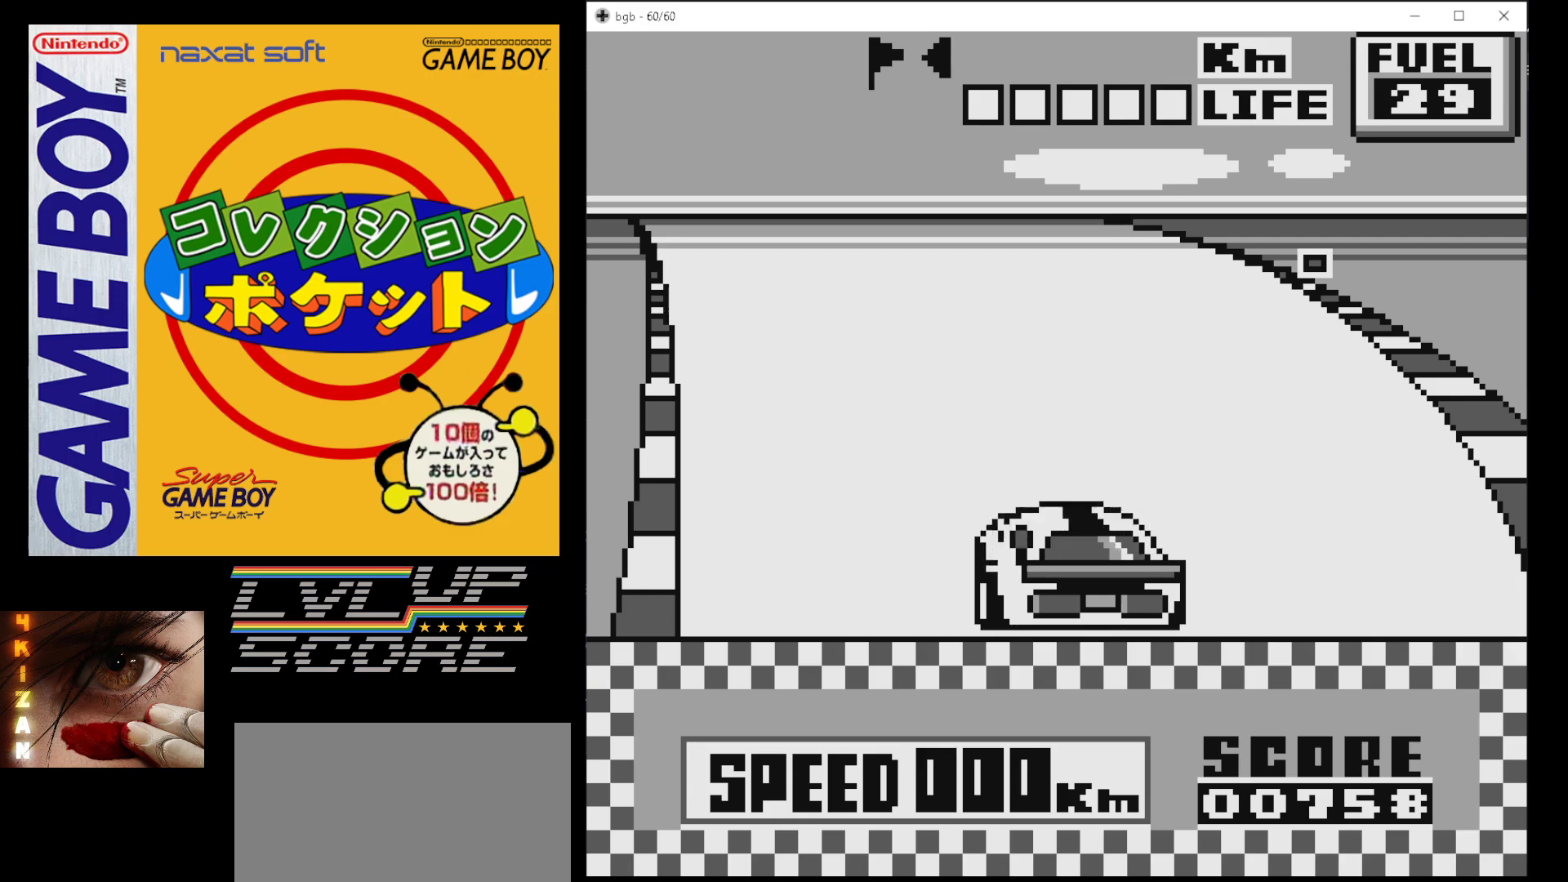
{"buttons": ["B"], "events": []}
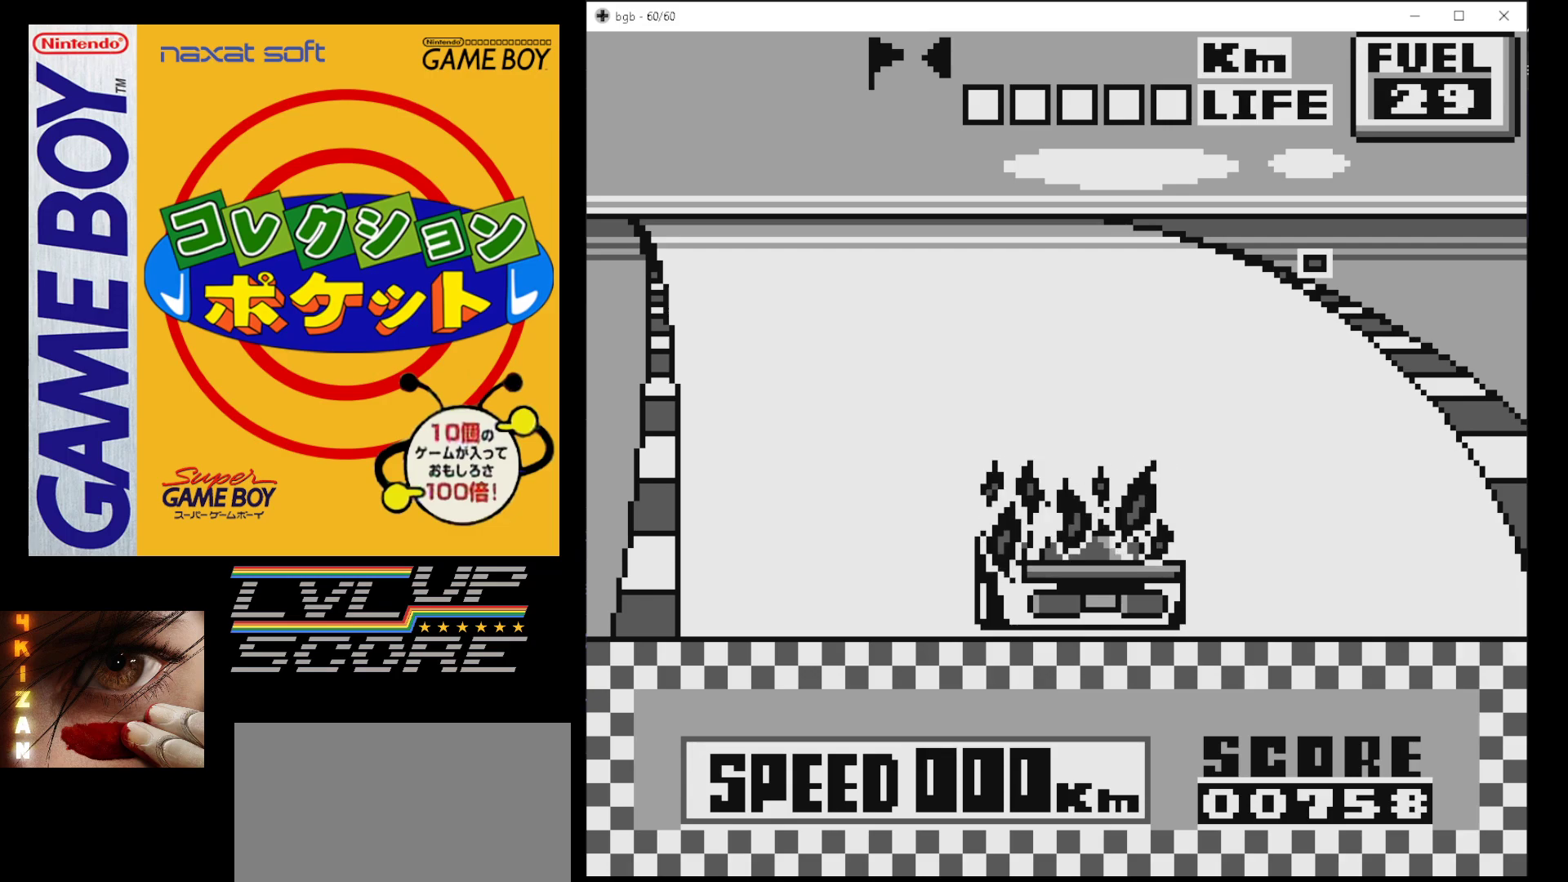
{"buttons": ["B"], "events": []}
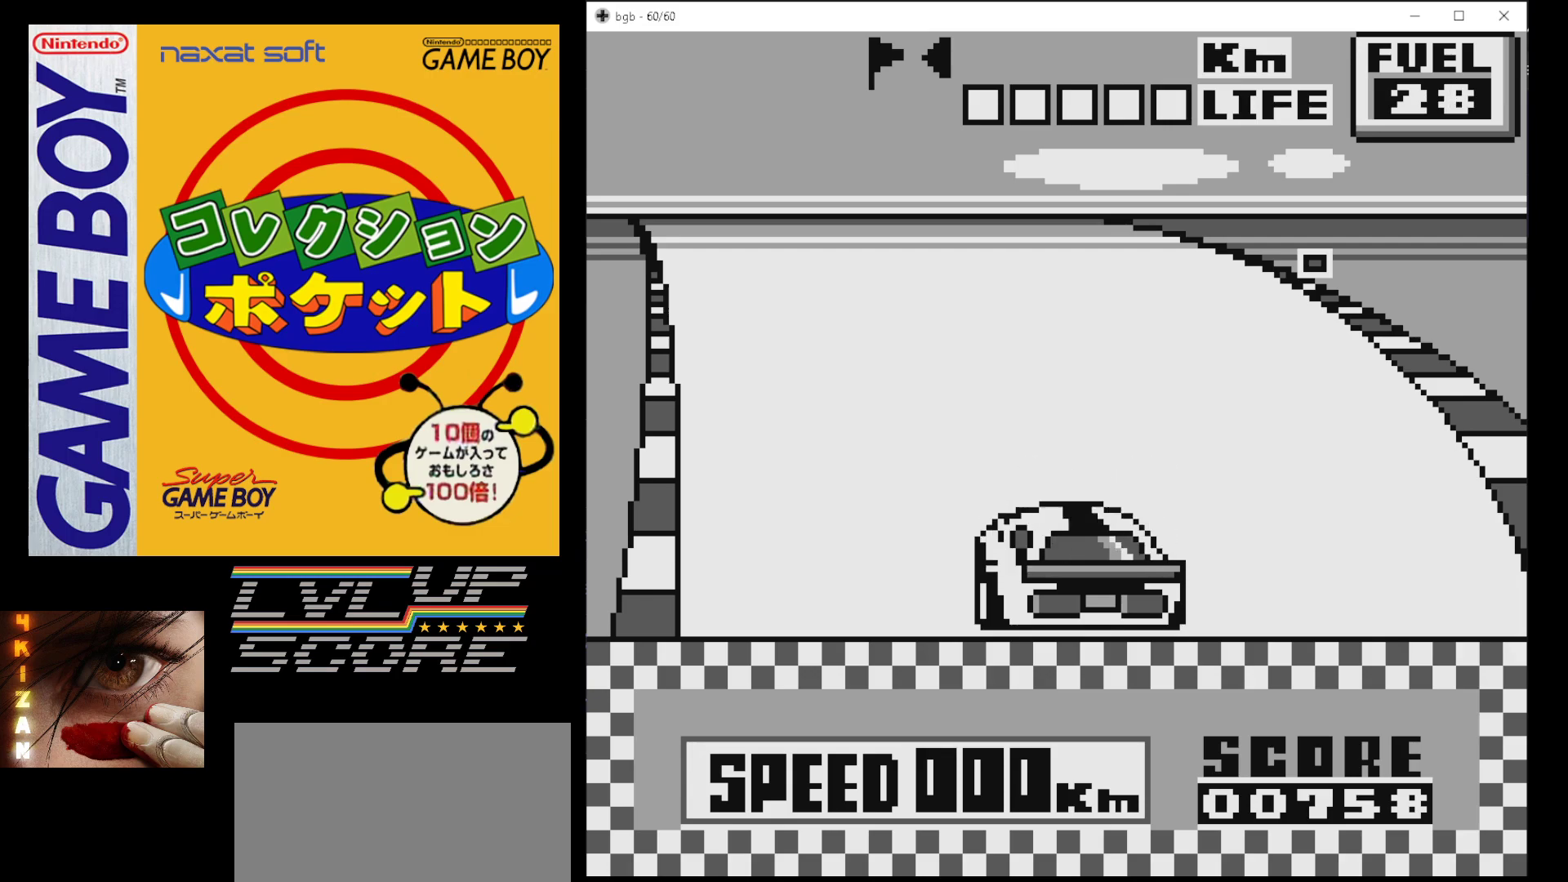
{"buttons": ["B"], "events": []}
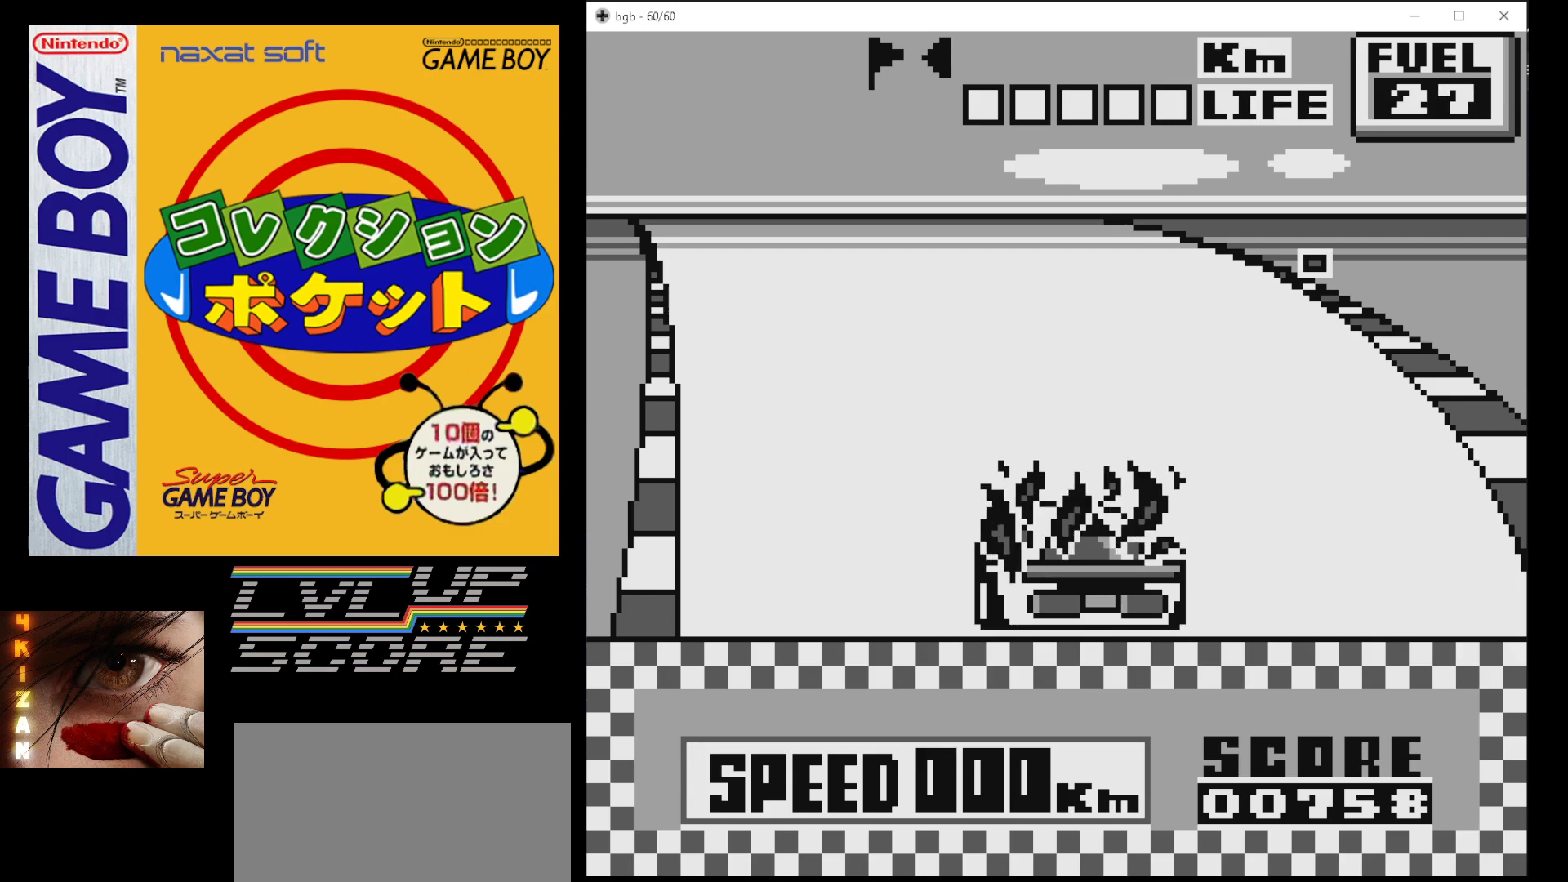
{"buttons": ["B"], "events": []}
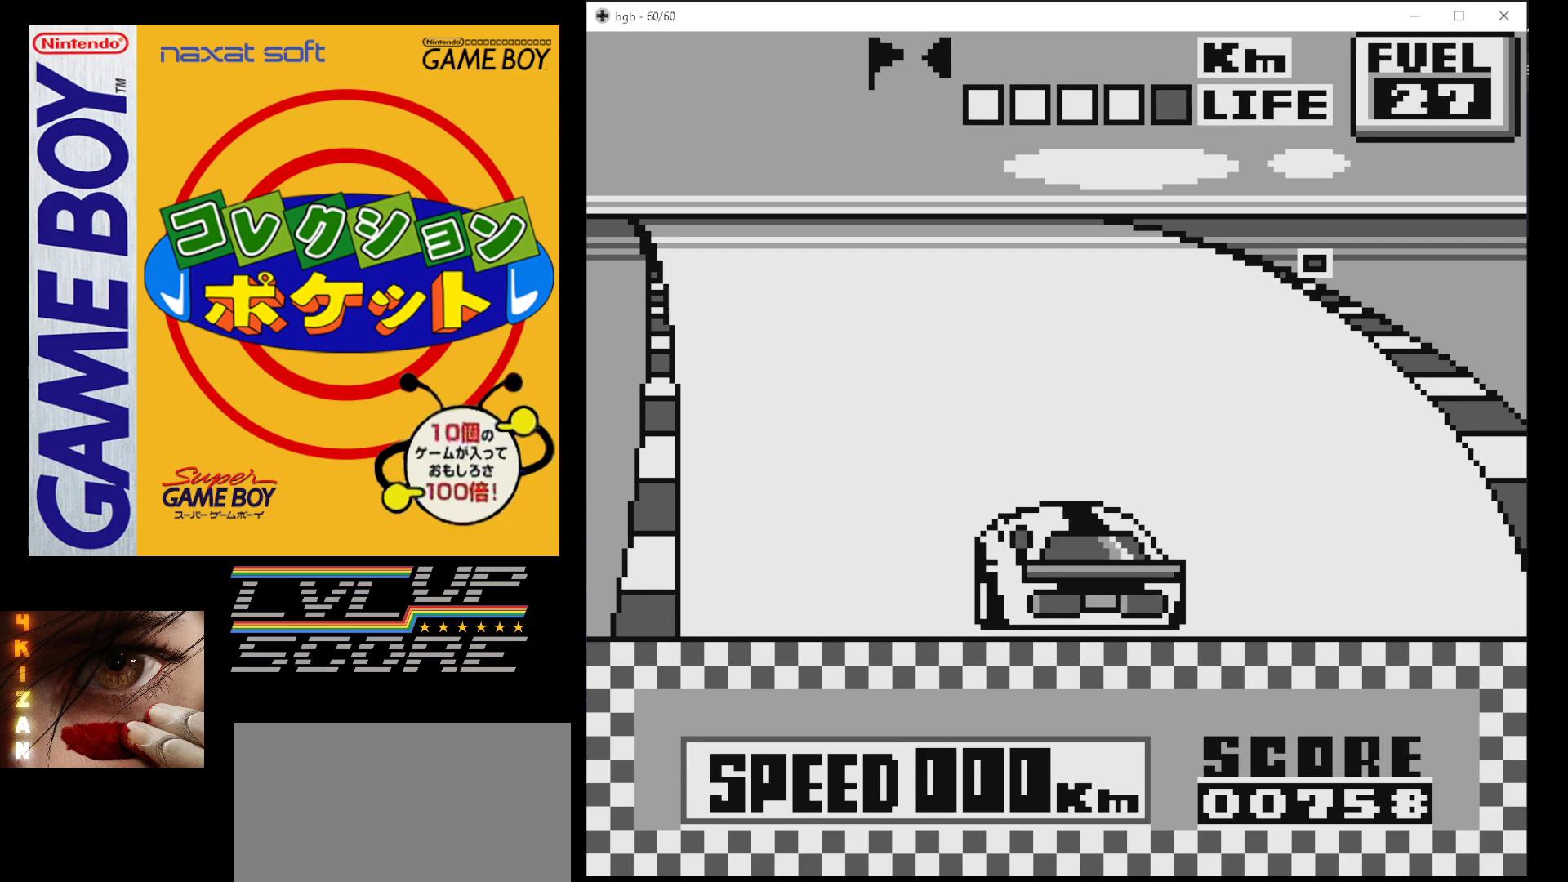
{"buttons": ["B"], "events": []}
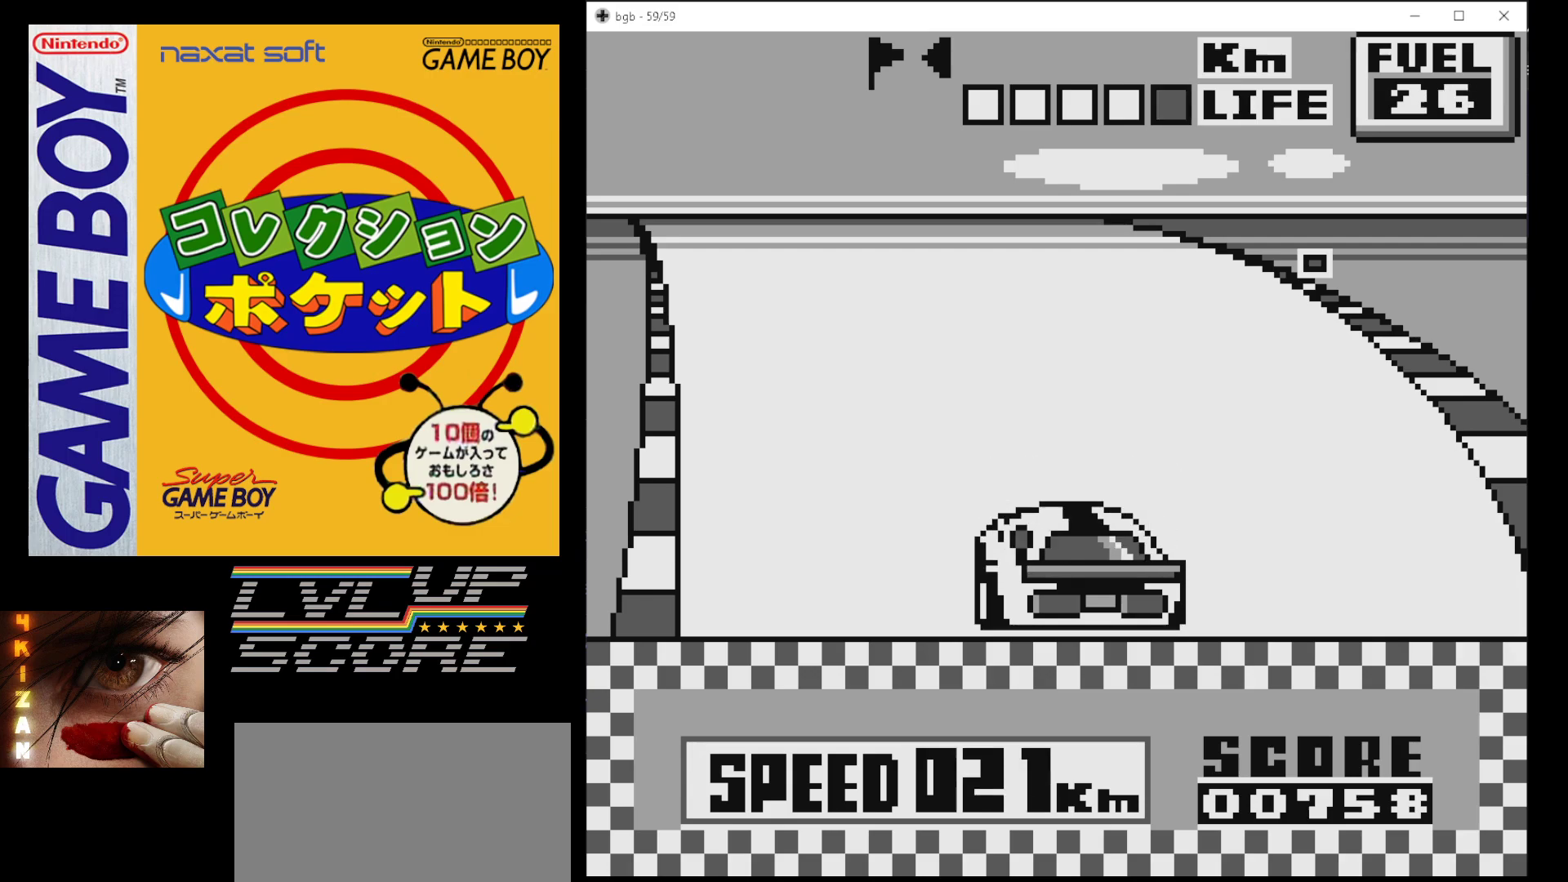
{"buttons": ["B"], "events": []}
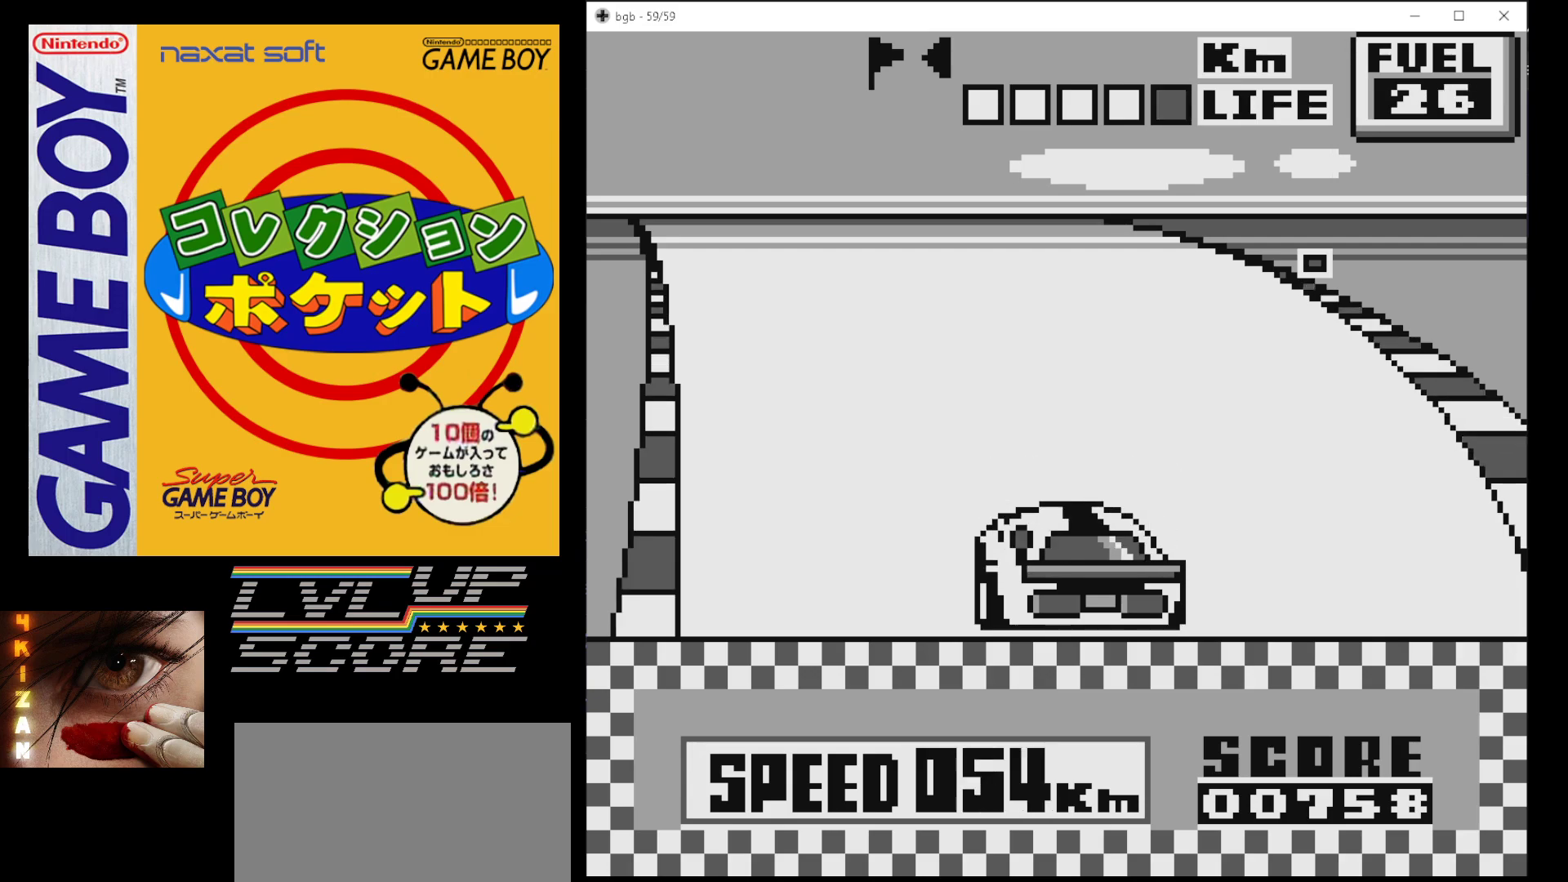
{"buttons": ["B"], "events": []}
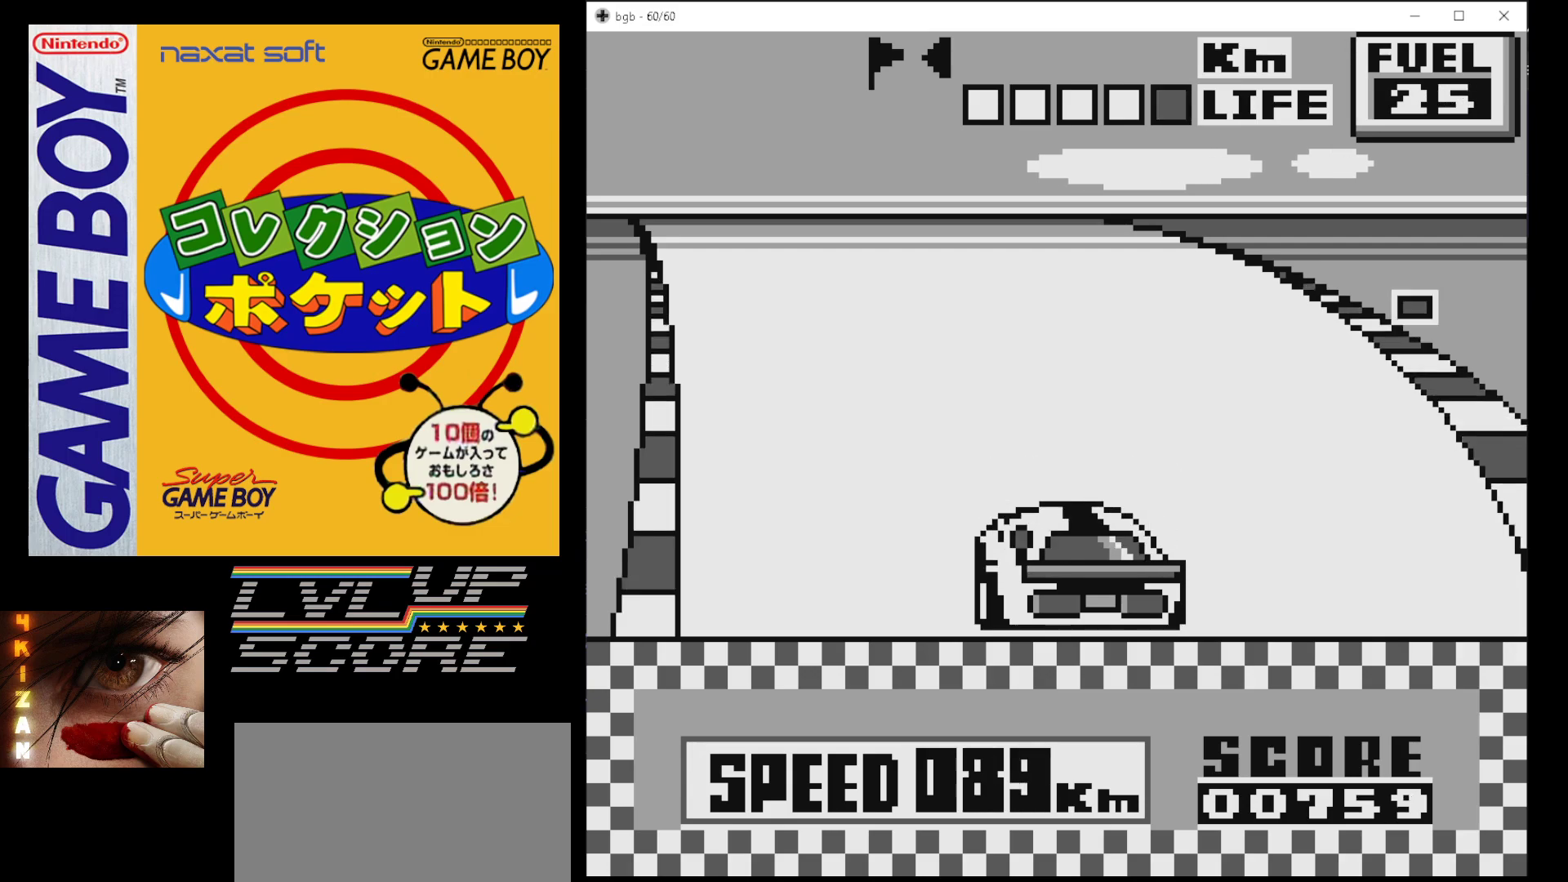
{"buttons": ["B"], "events": []}
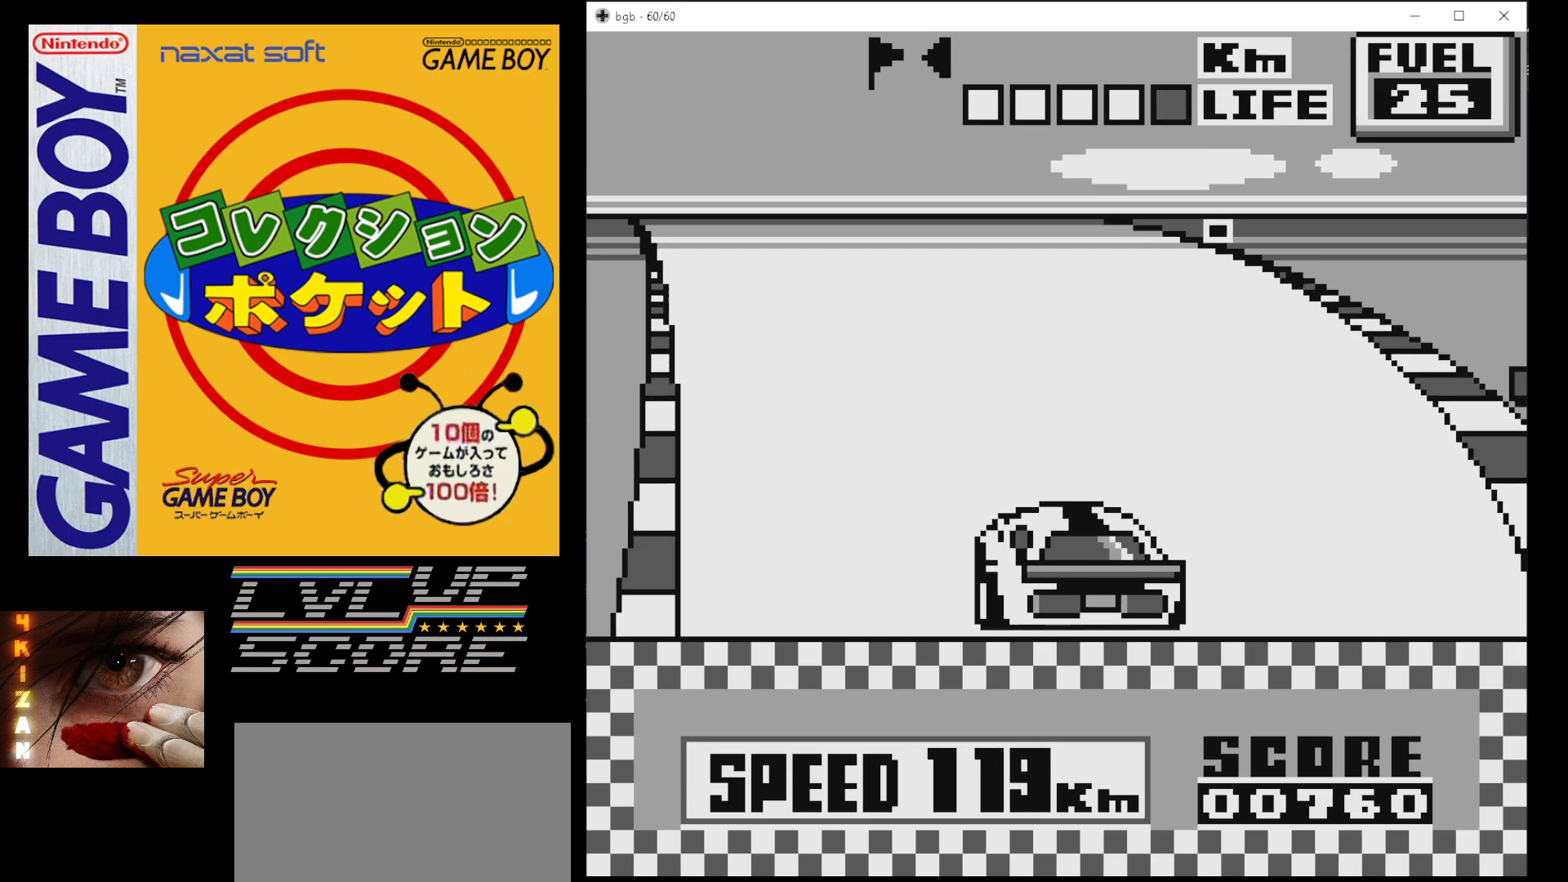
{"buttons": ["B"], "events": []}
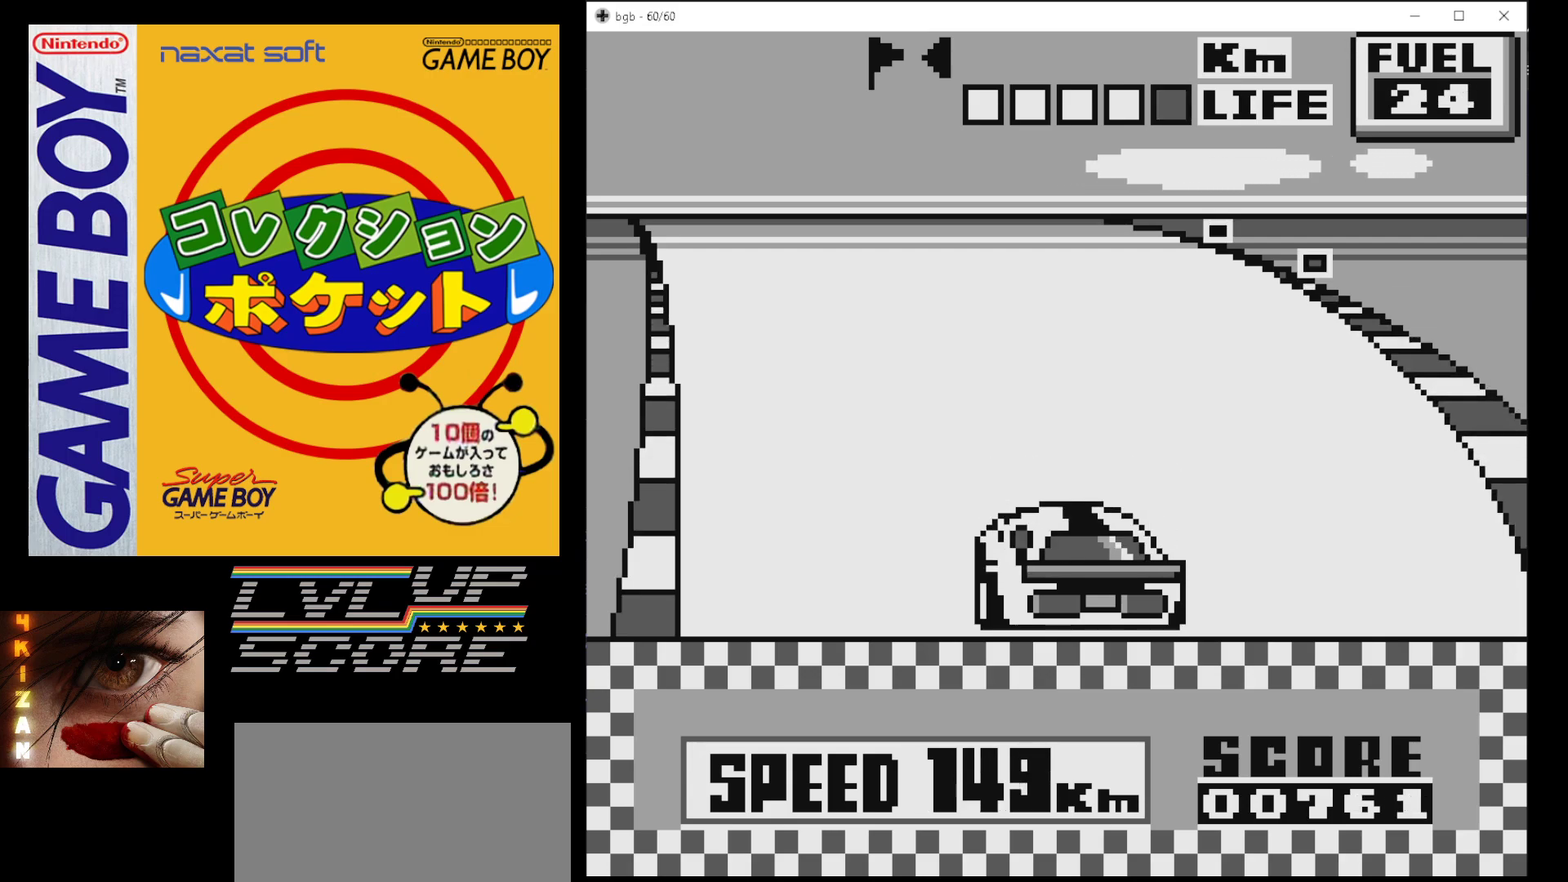
{"buttons": ["B"], "events": []}
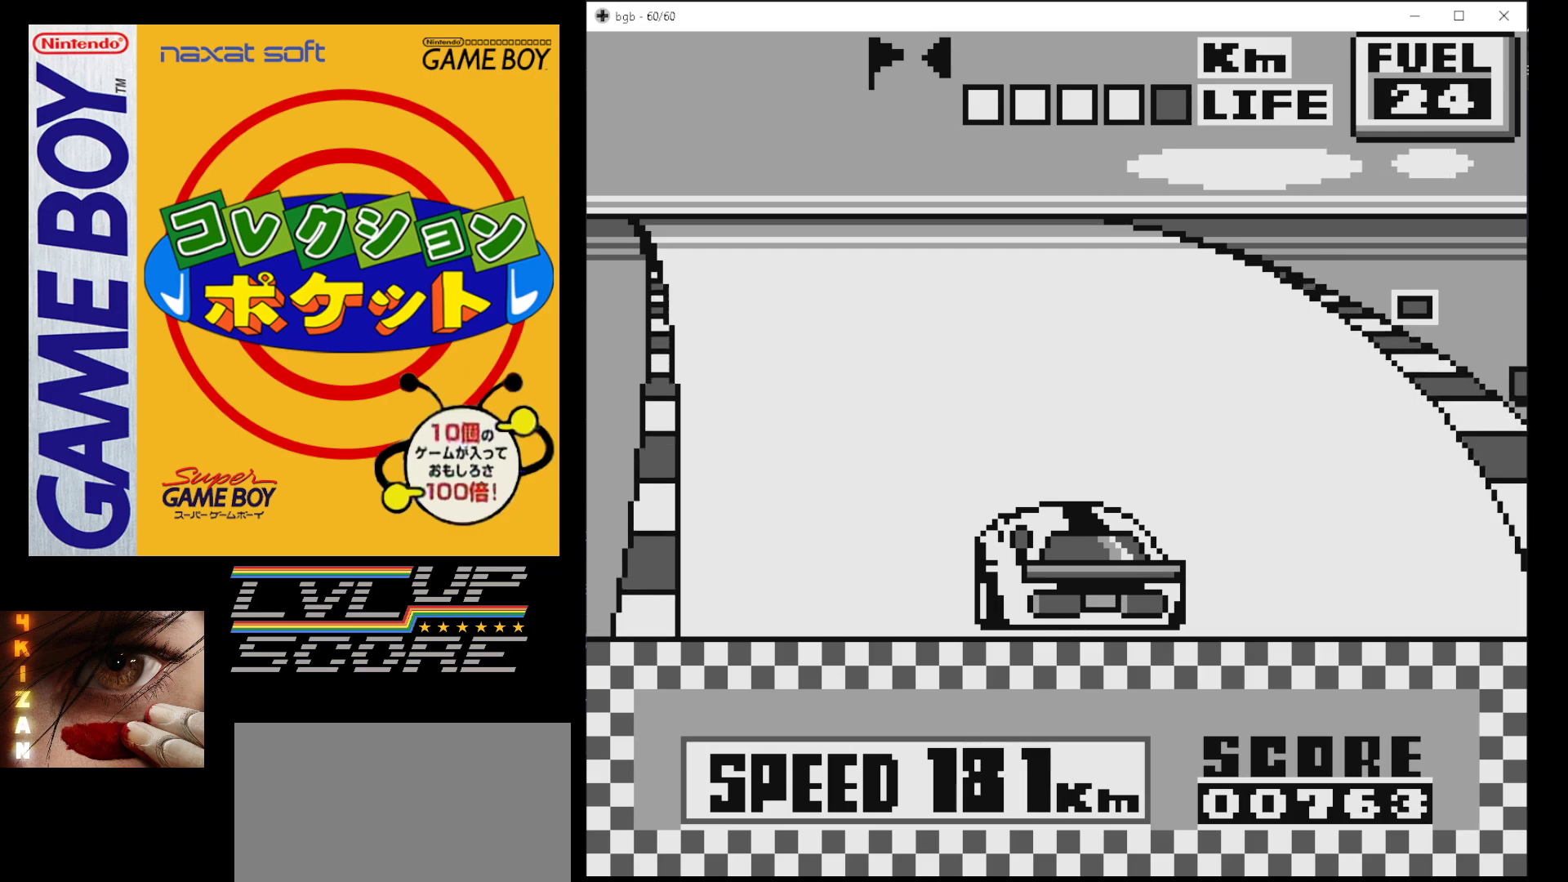
{"buttons": ["B"], "events": []}
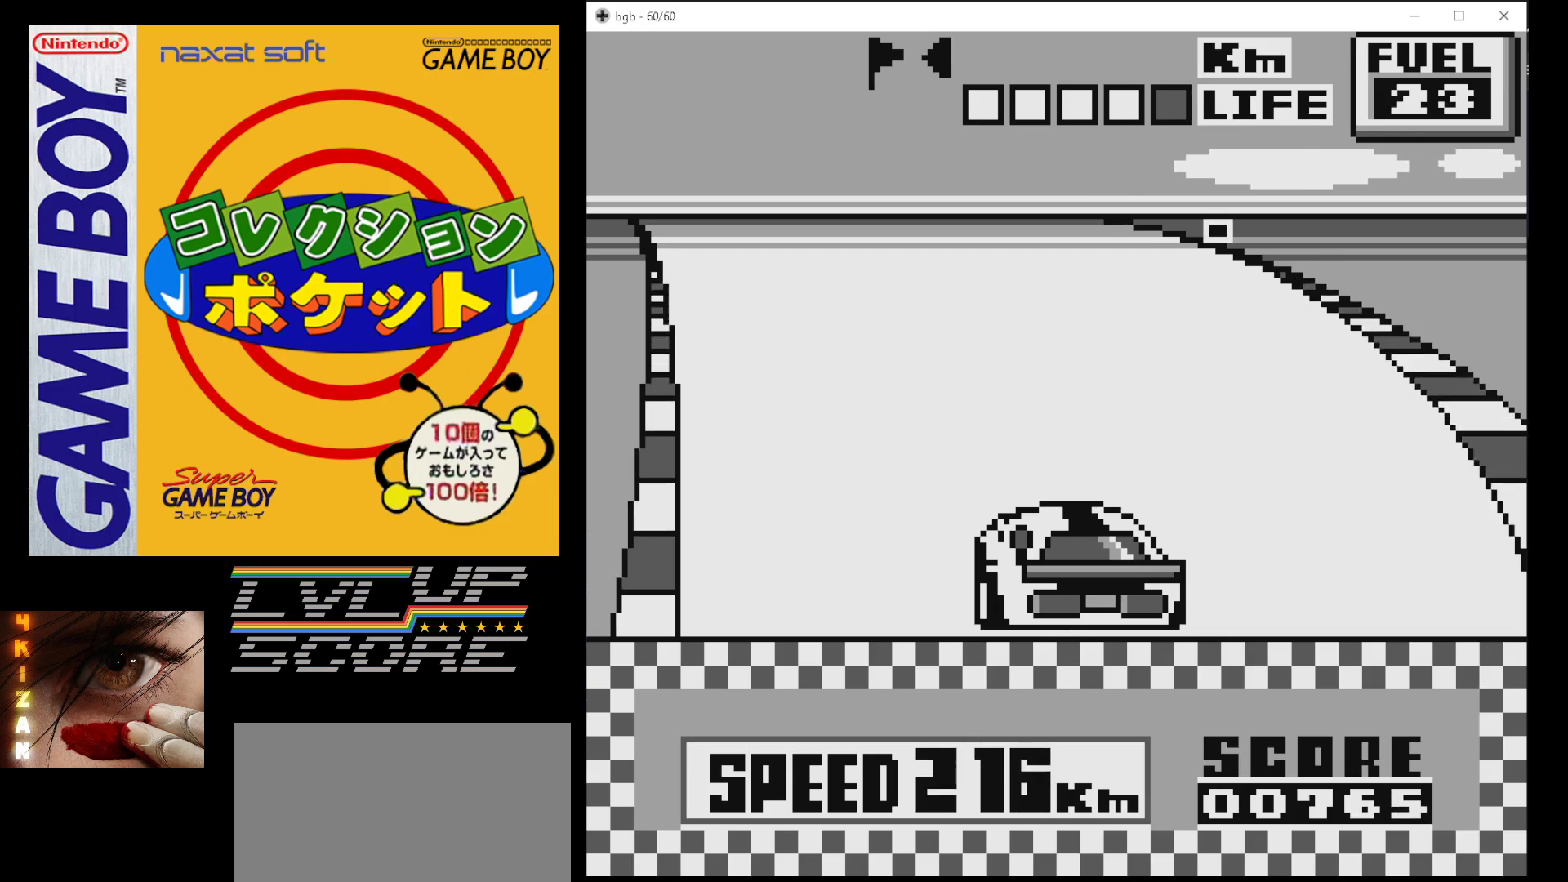
{"buttons": ["B"], "events": []}
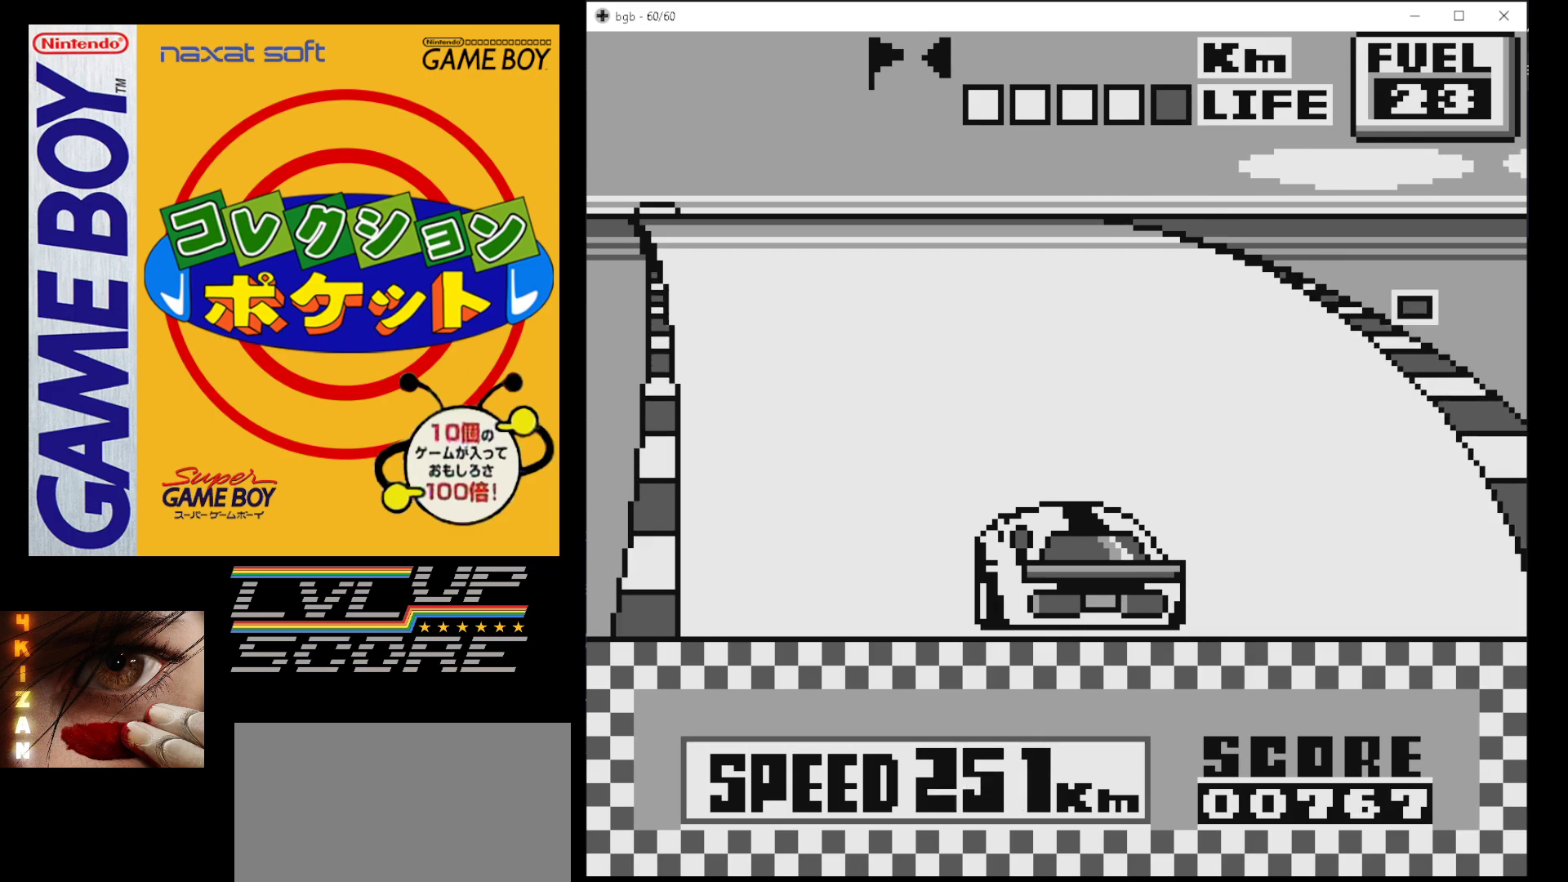
{"buttons": ["B"], "events": []}